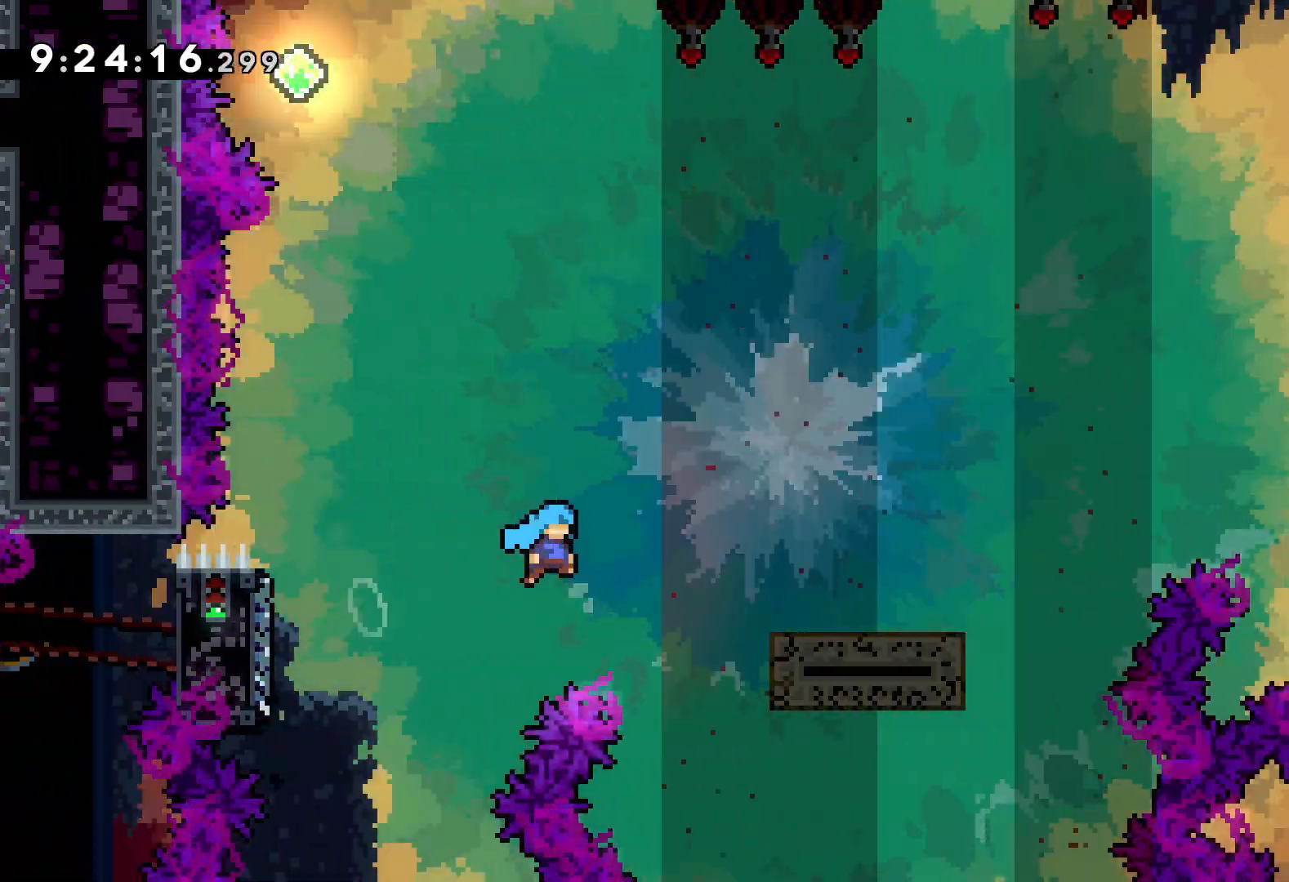
Gameplay with keyboard; each line is a JSON object with the keys held at the frame after it. "events" lists presses ("down") and releases ("up") of "dash", "down", "grab", "jump", "left", "right" and "up" between this image and that frame as [ms after this image, input, new state], when the widget could be followed in between. No other keys are recorded. Mouse input is not recorded. Key names are as the overlay labels them; some are game actions (e.g. jump) rather than physical keys.
{"keys": ["jump", "right", "up"], "events": [[117, "jump", "up"], [183, "jump", "down"]]}
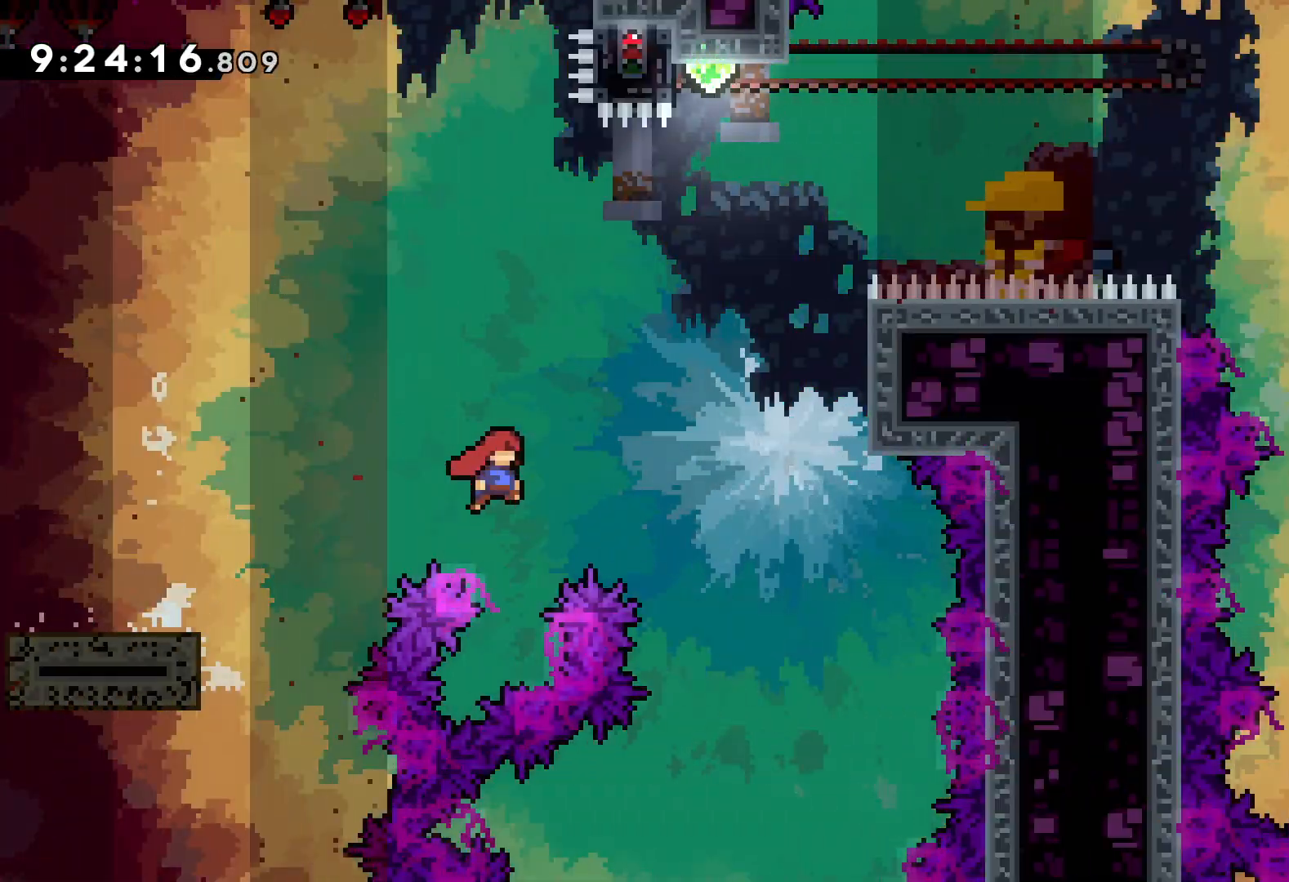
{"keys": ["up"], "events": [[300, "dash", "down"], [300, "jump", "up"], [300, "right", "up"], [467, "dash", "up"]]}
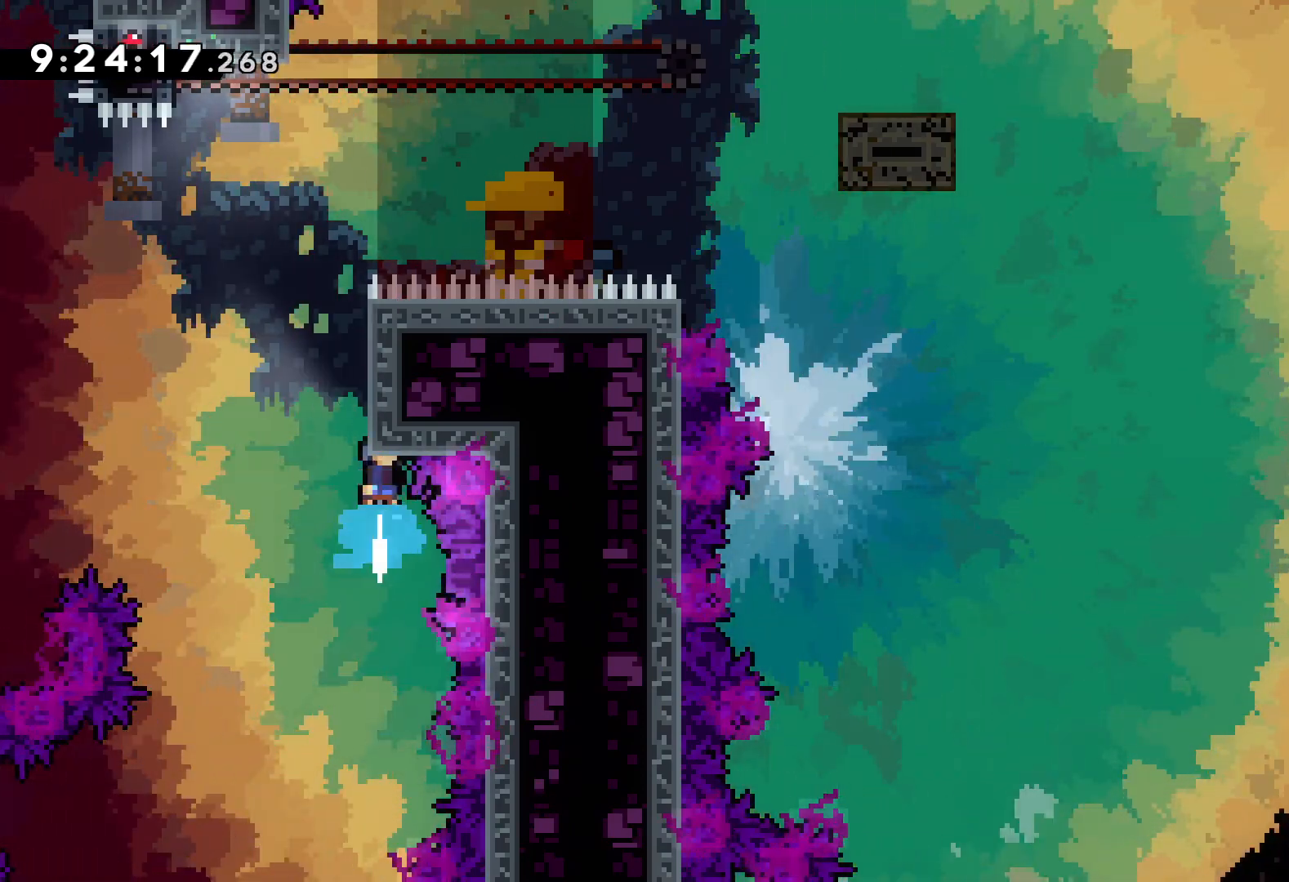
{"keys": ["right", "up"], "events": [[83, "jump", "down"], [450, "jump", "up"], [500, "right", "down"]]}
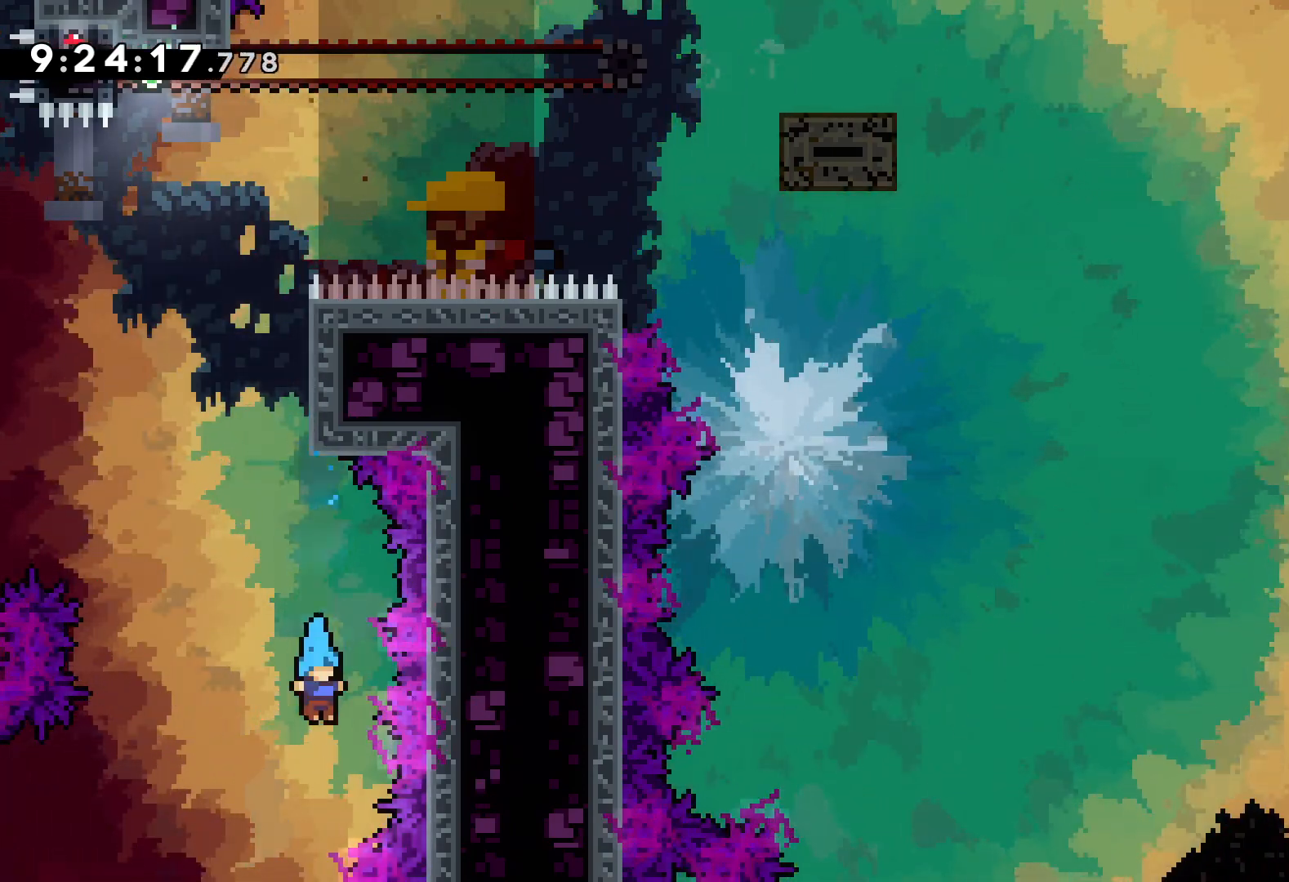
{"keys": [], "events": [[300, "up", "up"], [400, "right", "up"]]}
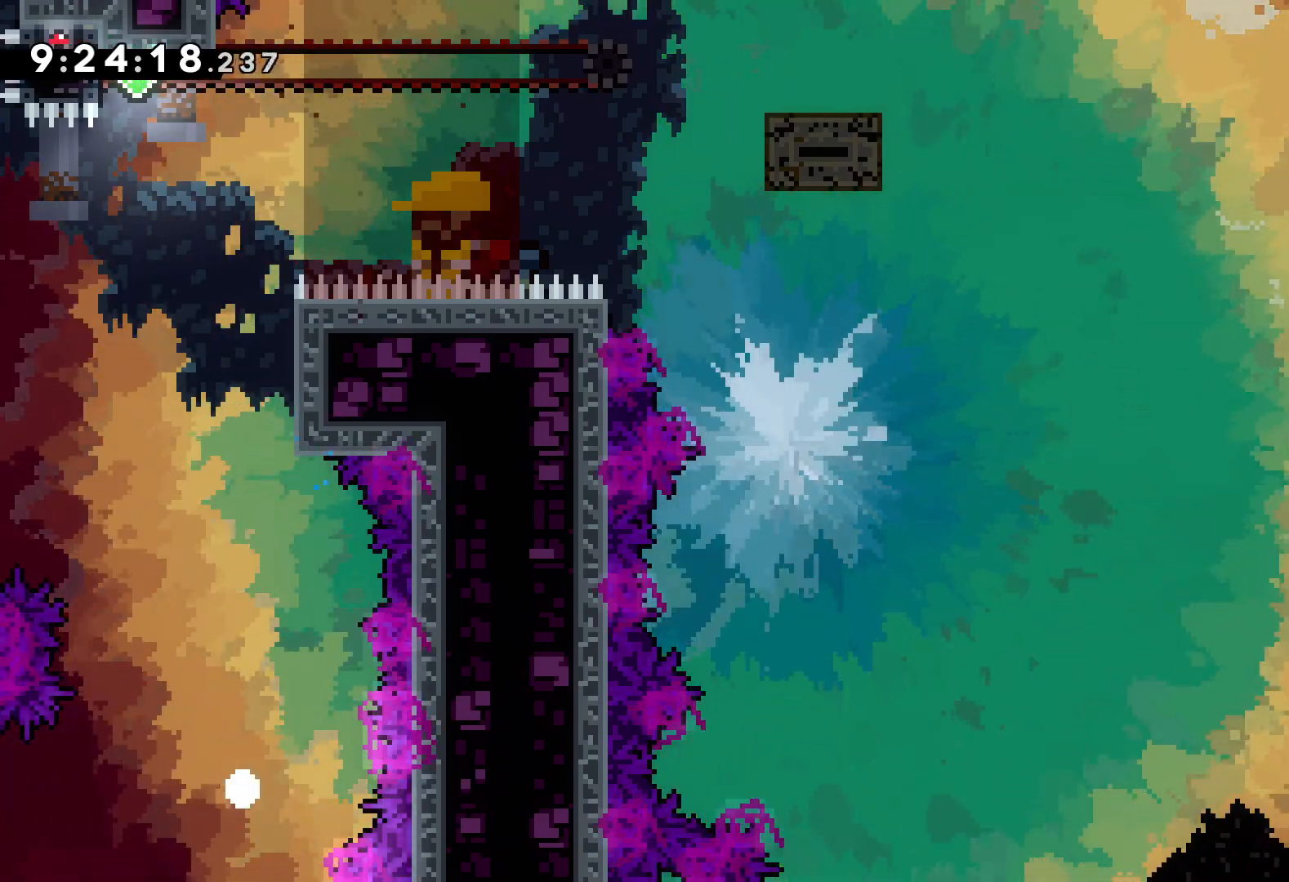
{"keys": [], "events": []}
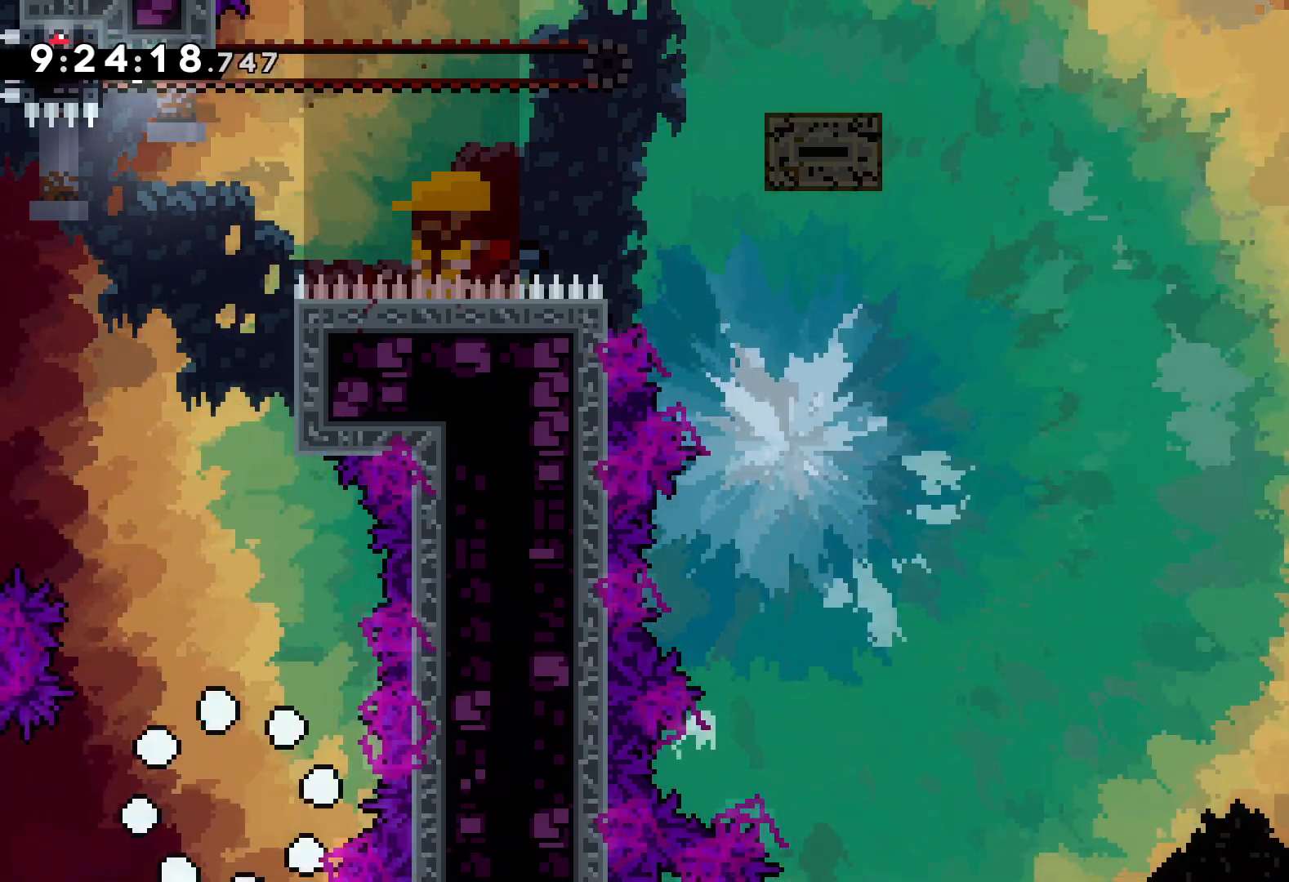
{"keys": [], "events": []}
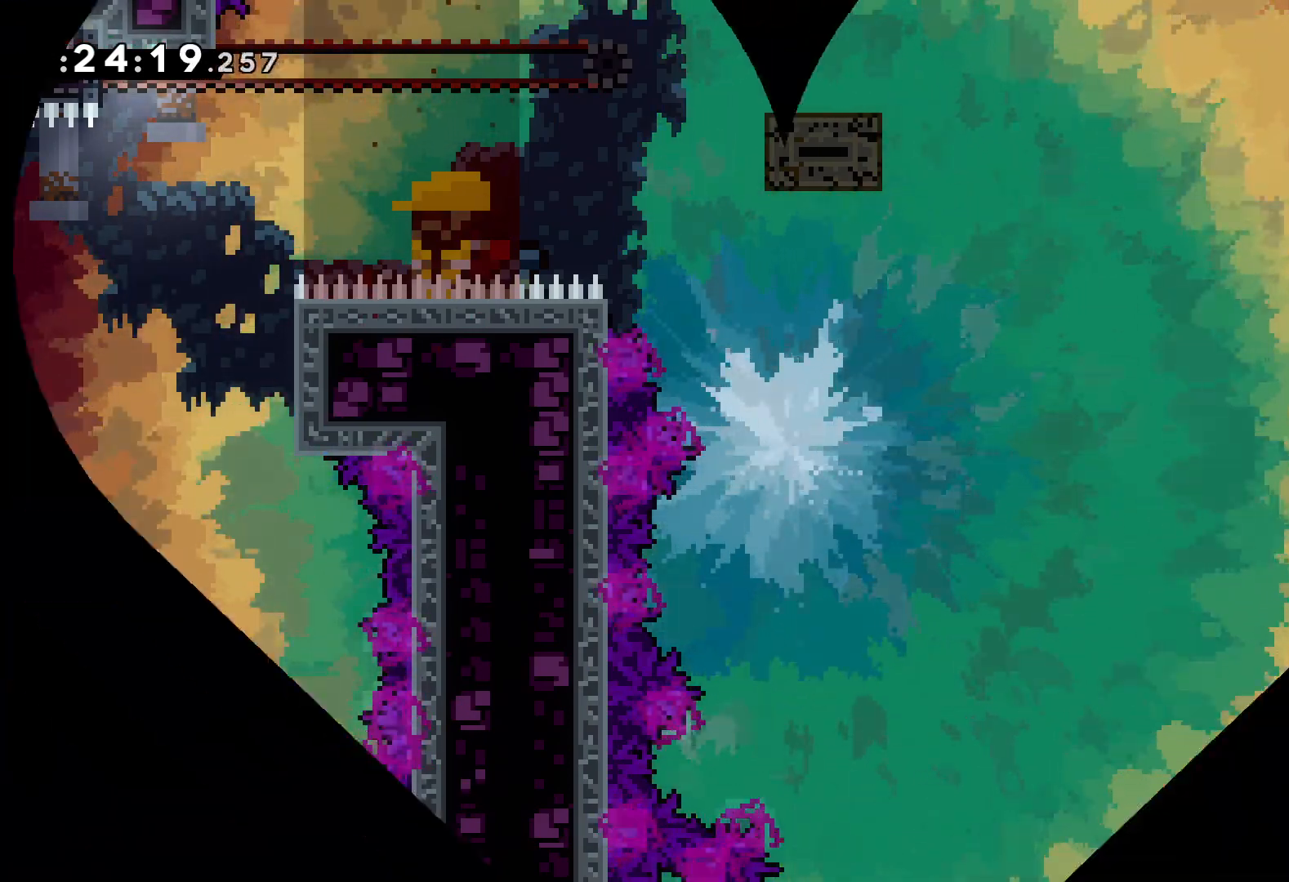
{"keys": [], "events": []}
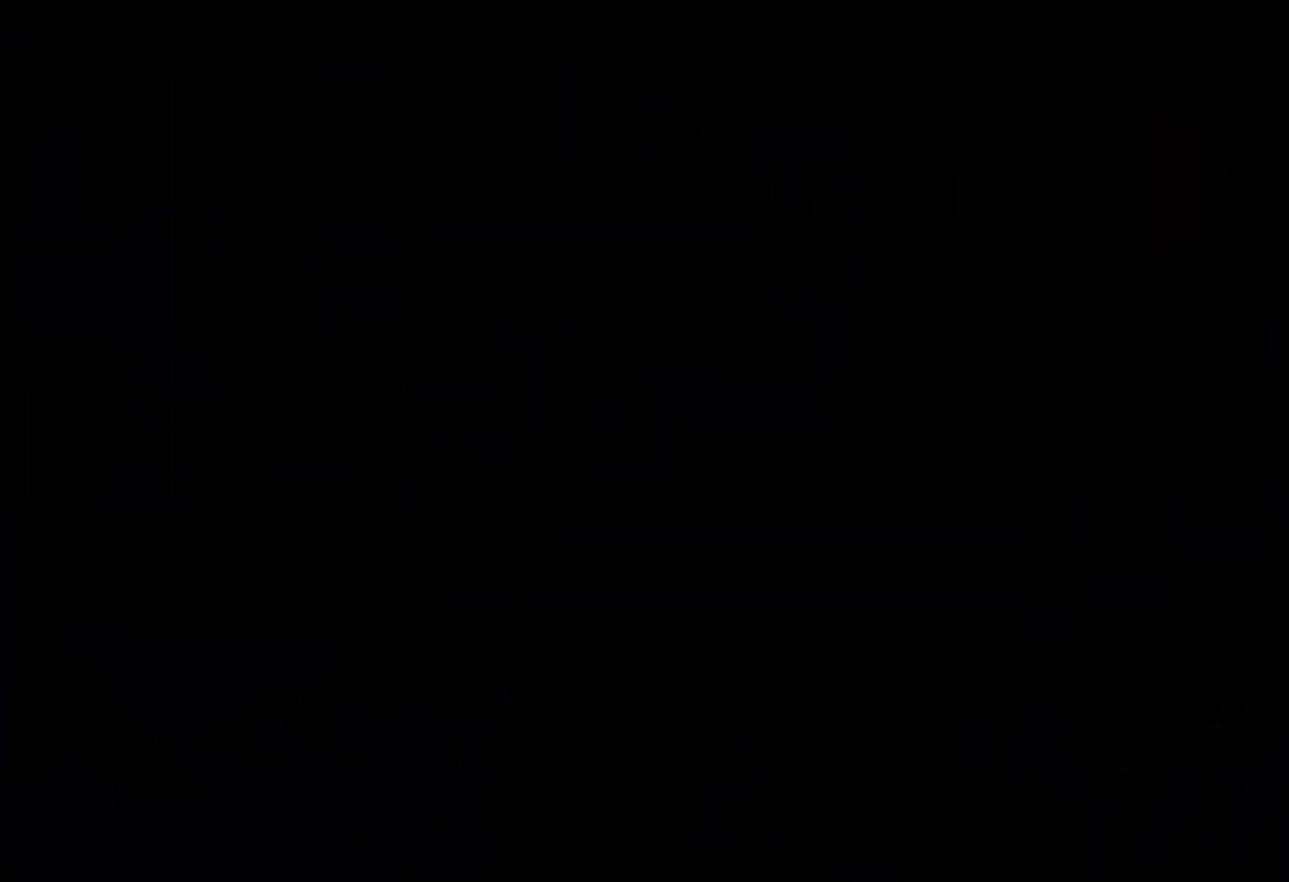
{"keys": ["jump"], "events": [[383, "jump", "down"]]}
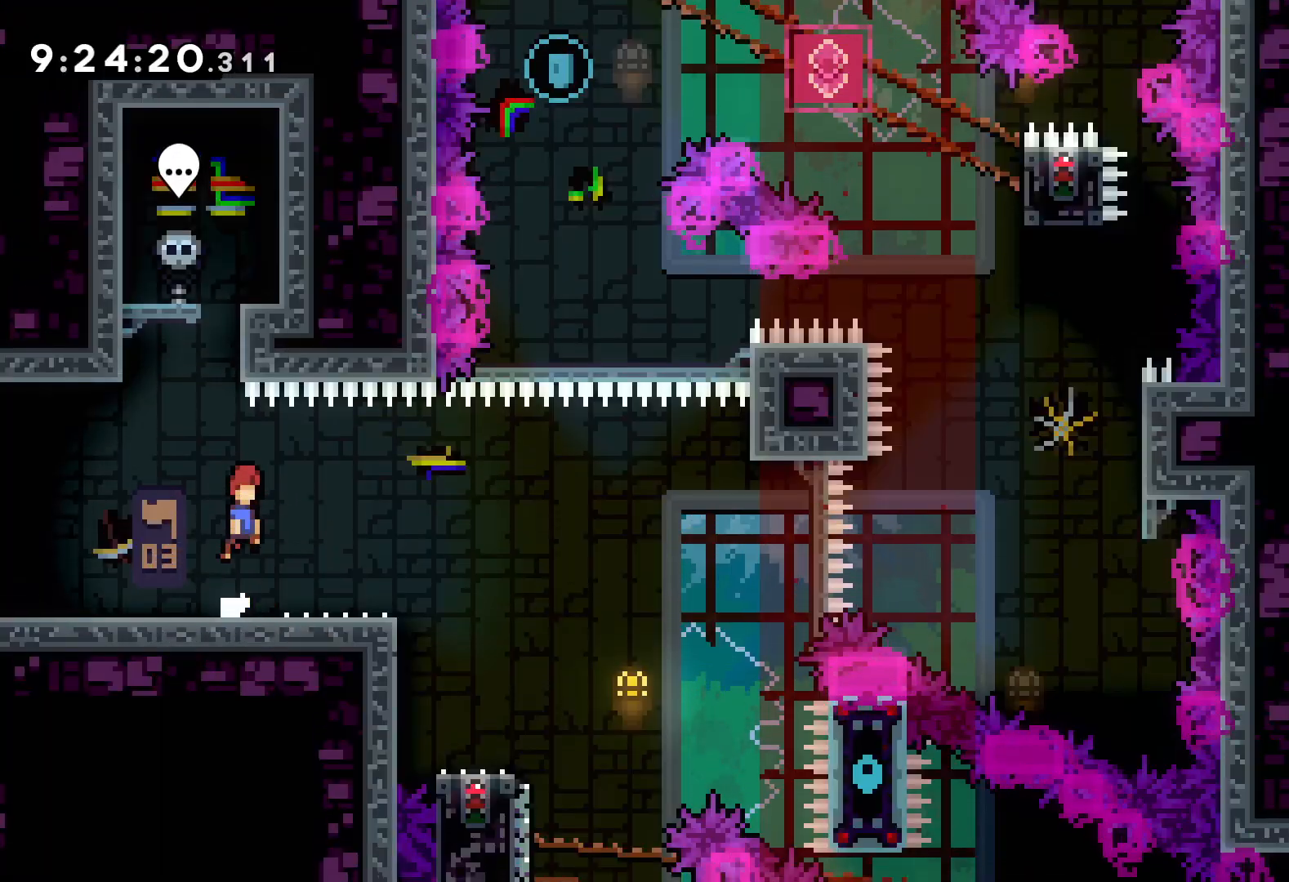
{"keys": ["jump", "right", "up"], "events": [[33, "jump", "up"], [117, "down", "down"], [133, "dash", "down"], [133, "right", "down"], [233, "dash", "up"], [300, "down", "up"], [317, "jump", "down"], [417, "up", "down"]]}
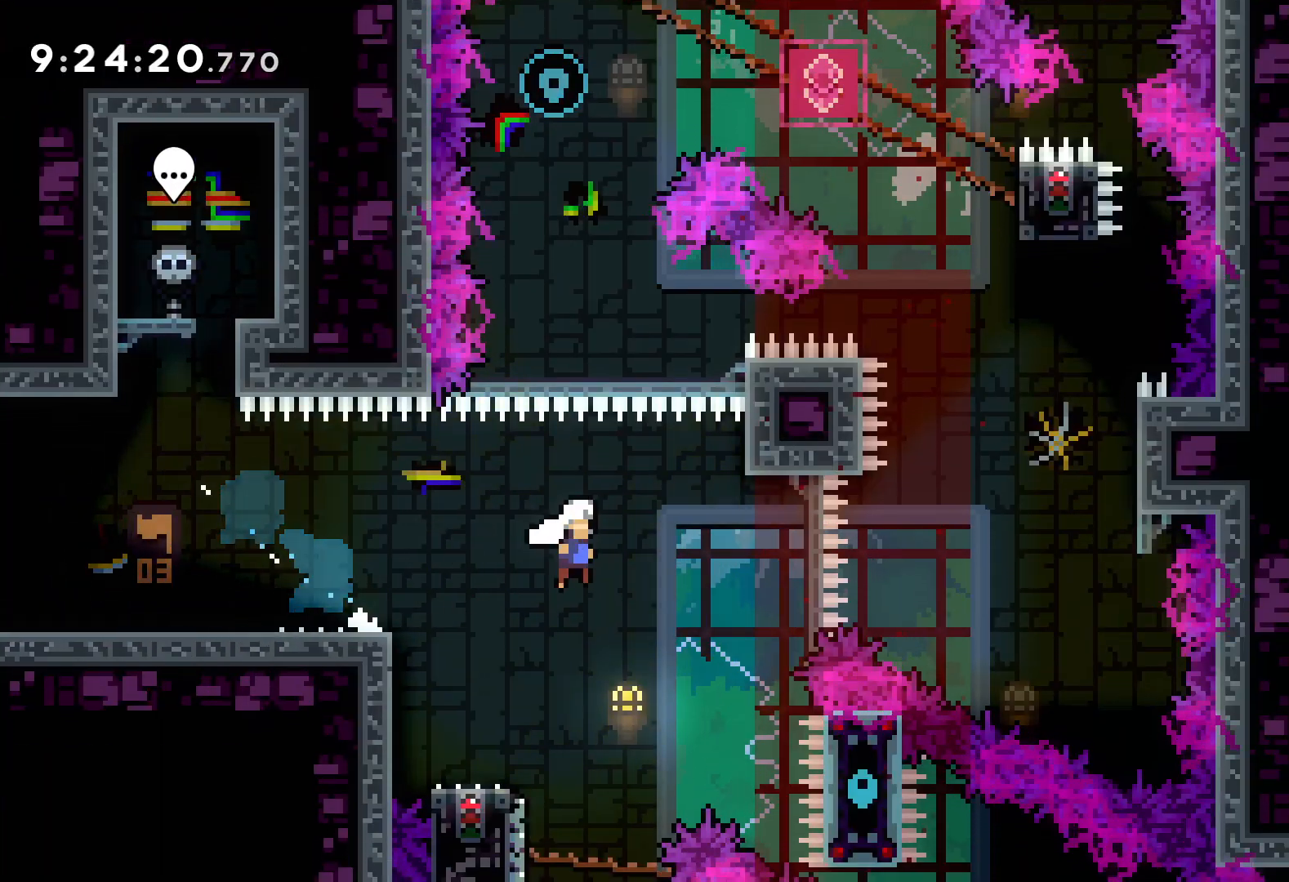
{"keys": ["dash", "up"], "events": [[433, "jump", "up"], [450, "dash", "down"], [450, "right", "up"]]}
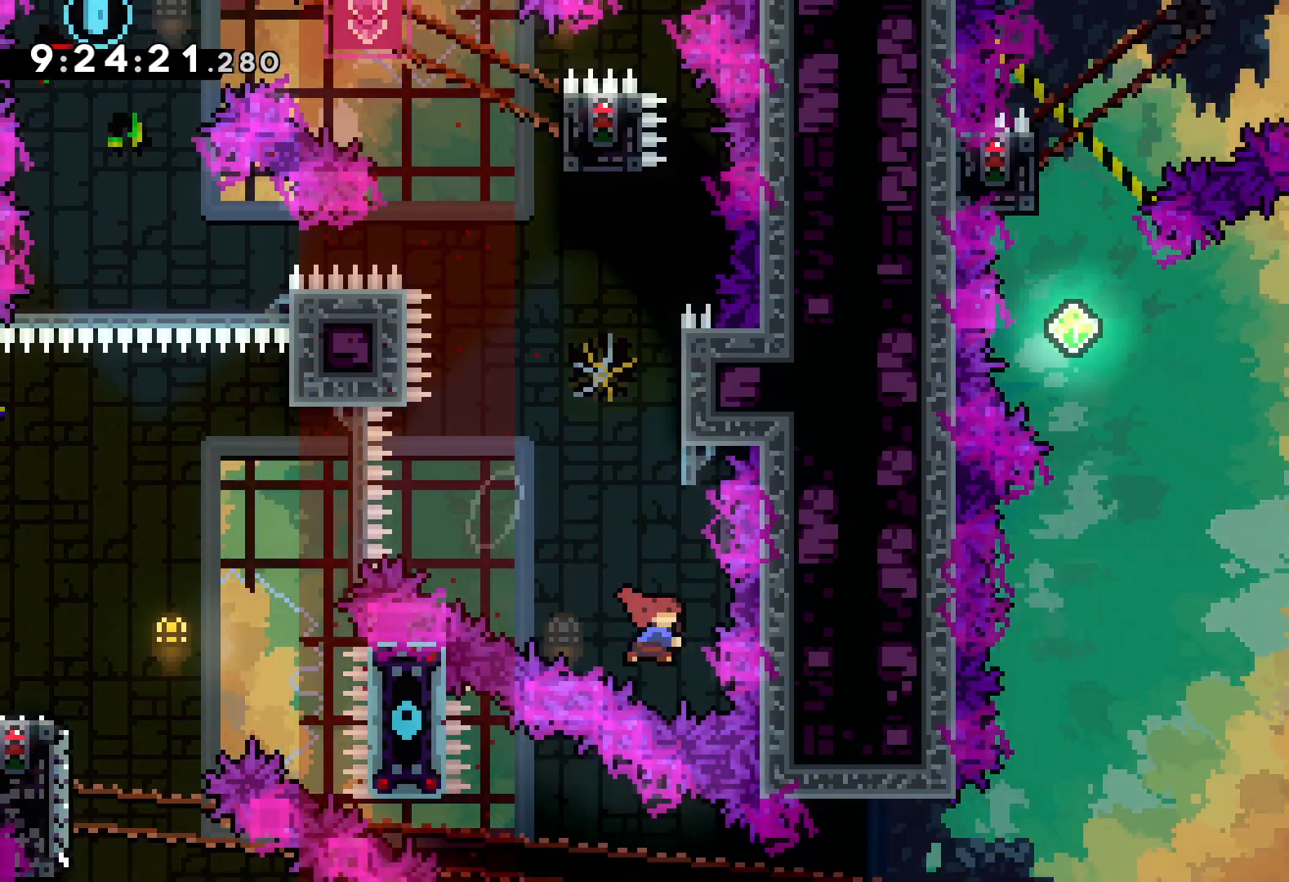
{"keys": ["jump", "up"], "events": [[83, "dash", "up"], [233, "jump", "down"]]}
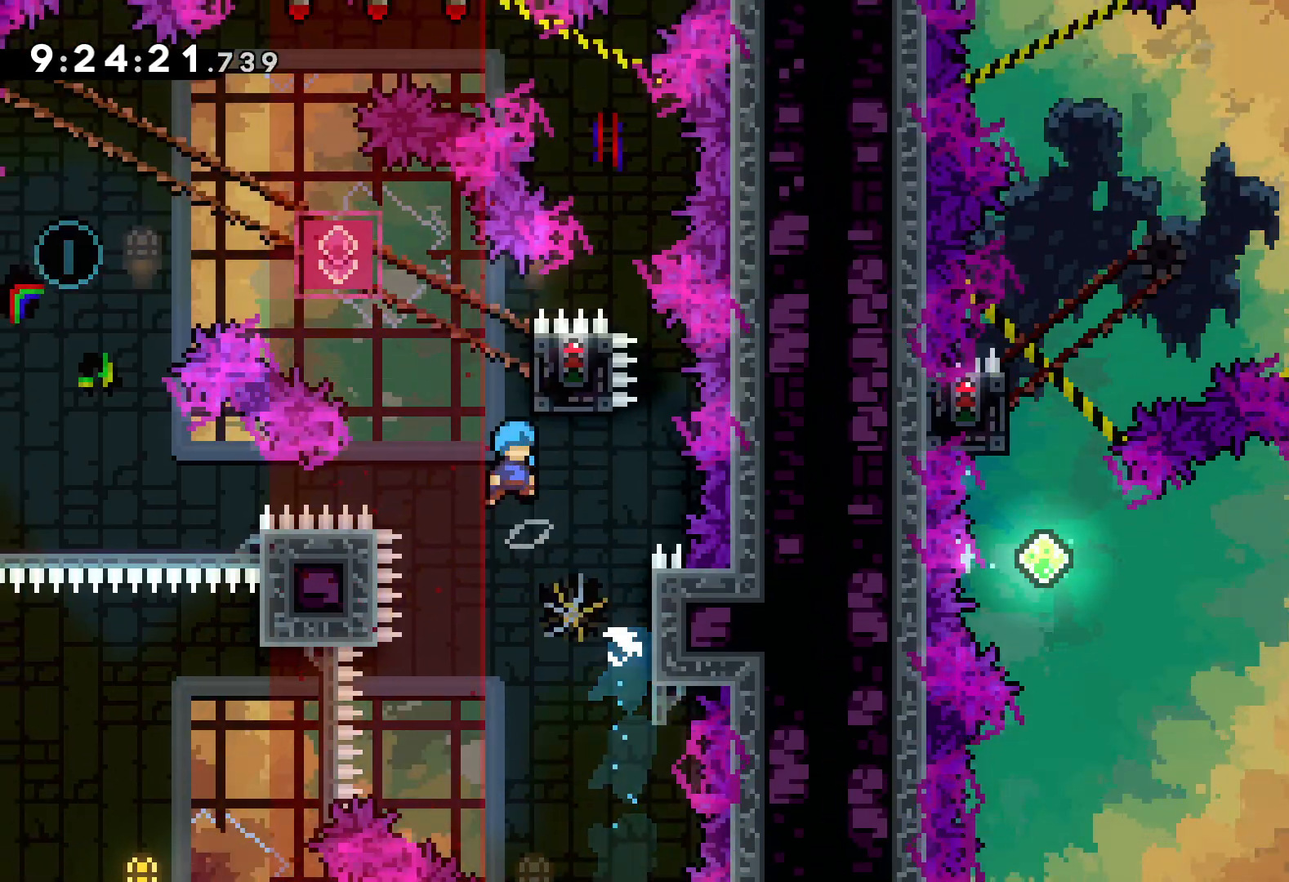
{"keys": ["grab"], "events": [[83, "right", "down"], [167, "grab", "down"], [200, "jump", "up"], [267, "right", "up"], [317, "up", "up"]]}
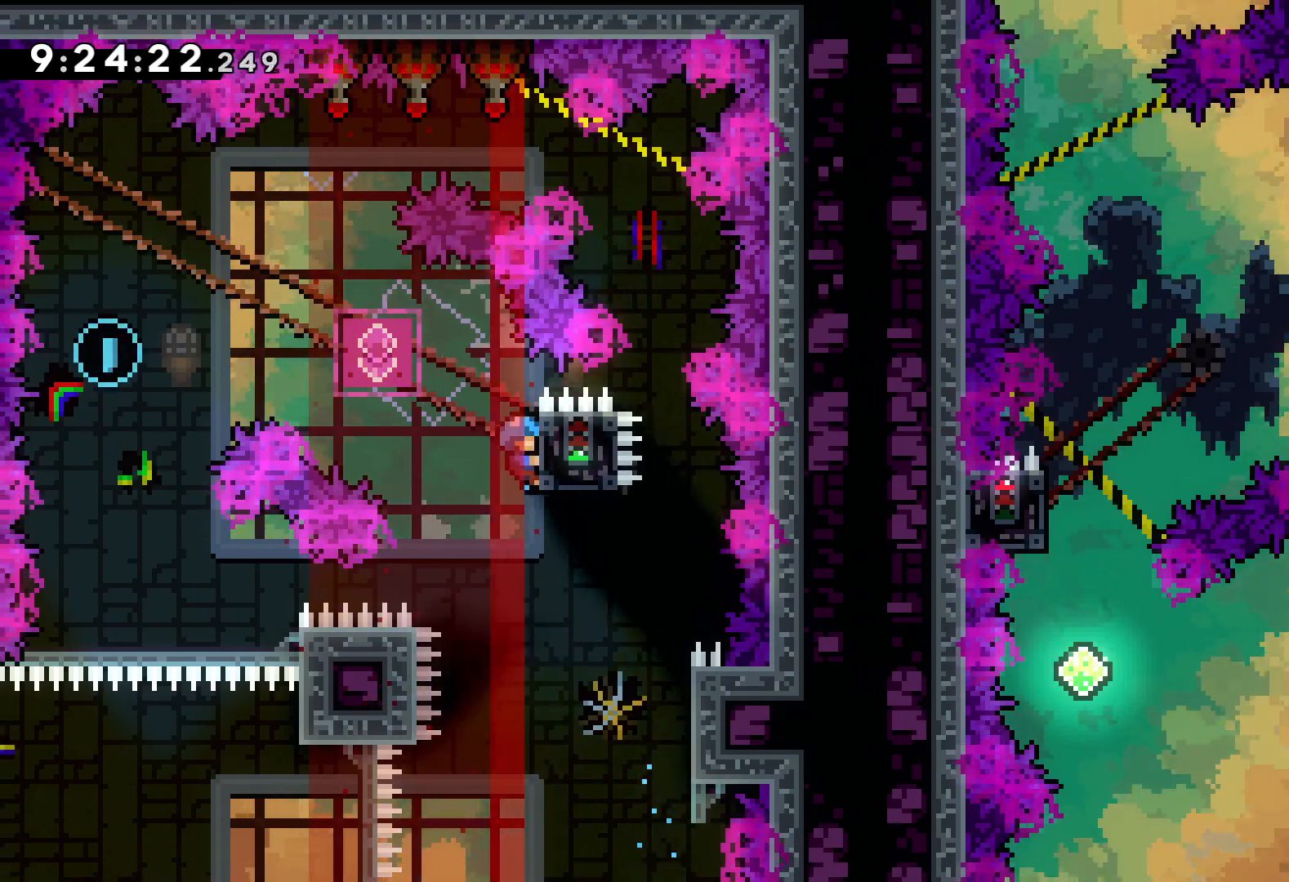
{"keys": [], "events": [[267, "dash", "down"], [267, "down", "down"], [267, "grab", "up"], [400, "dash", "up"], [450, "down", "up"]]}
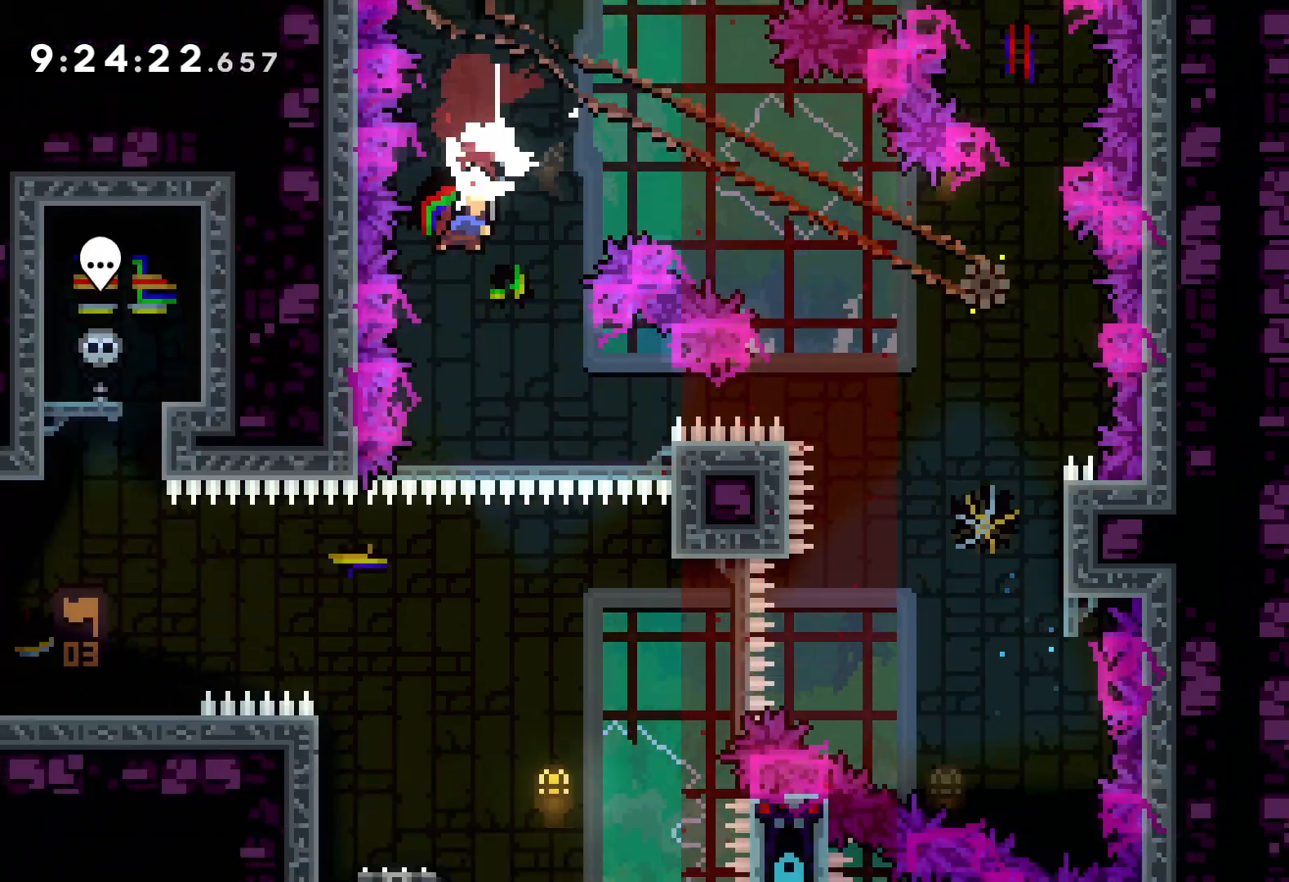
{"keys": [], "events": [[283, "right", "down"], [350, "right", "up"]]}
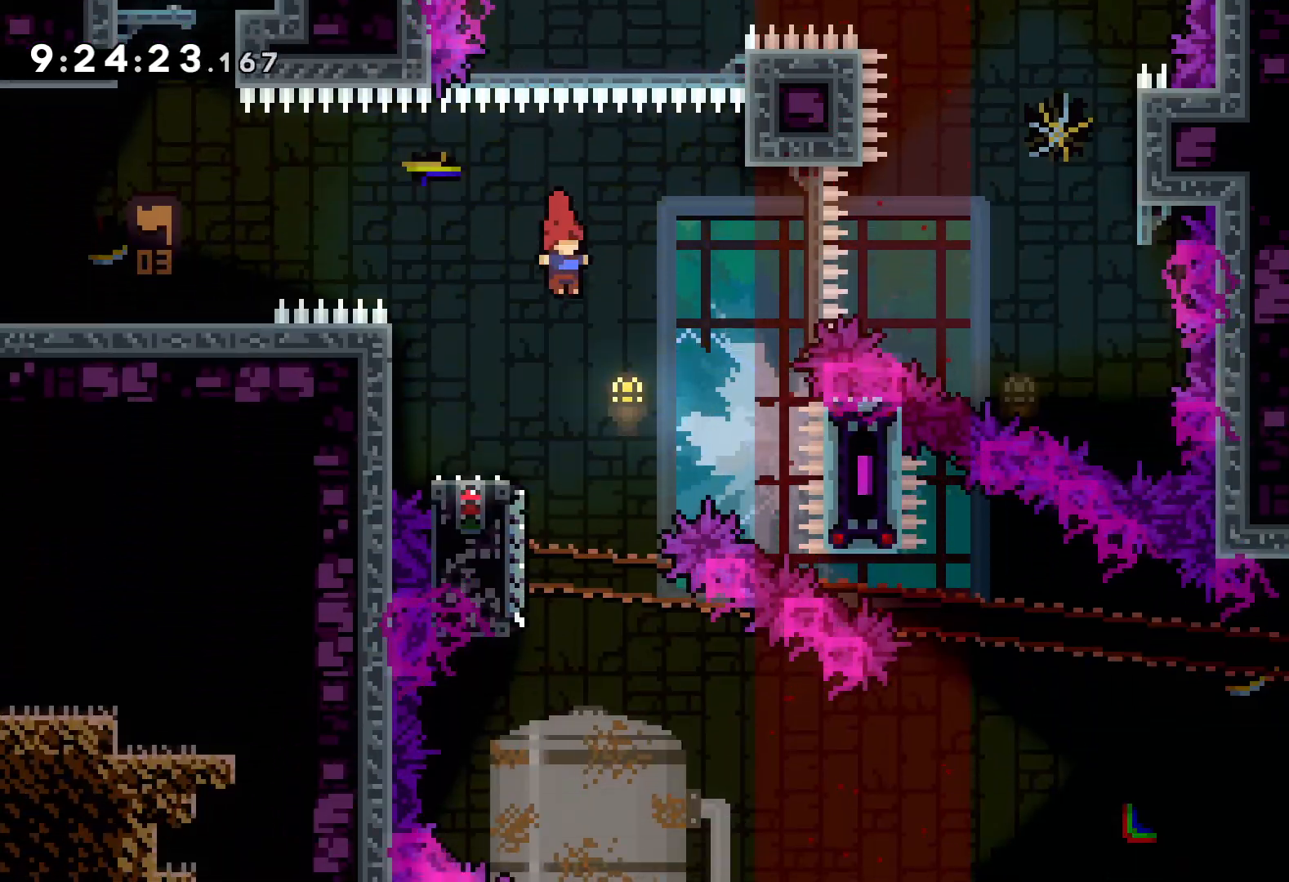
{"keys": ["dash", "down", "right"], "events": [[33, "down", "down"], [33, "left", "down"], [67, "dash", "down"], [217, "dash", "up"], [217, "right", "down"], [250, "jump", "down"], [267, "left", "up"], [417, "dash", "down"], [450, "jump", "up"]]}
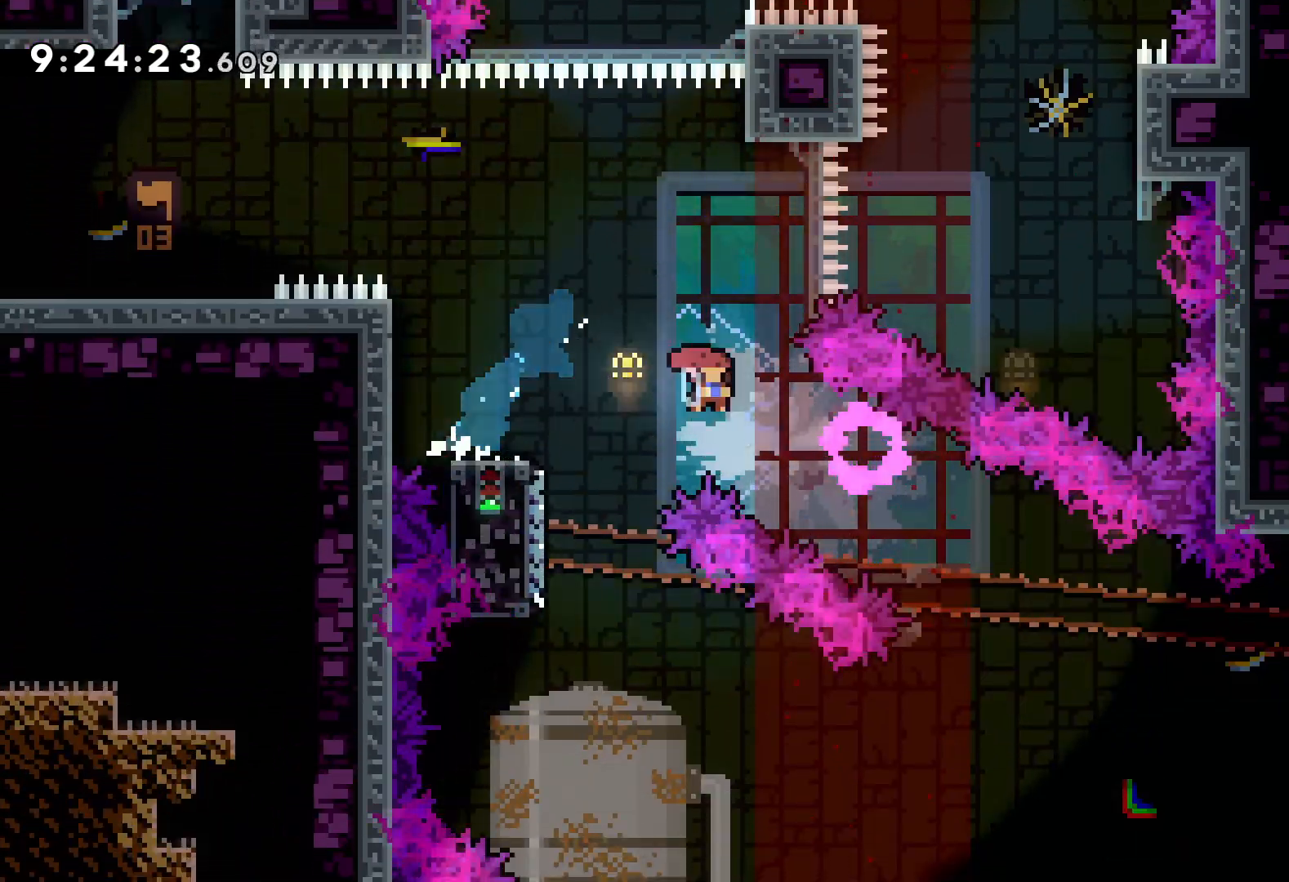
{"keys": ["jump", "right", "up"], "events": [[100, "dash", "up"], [133, "down", "up"], [283, "up", "down"], [317, "jump", "down"]]}
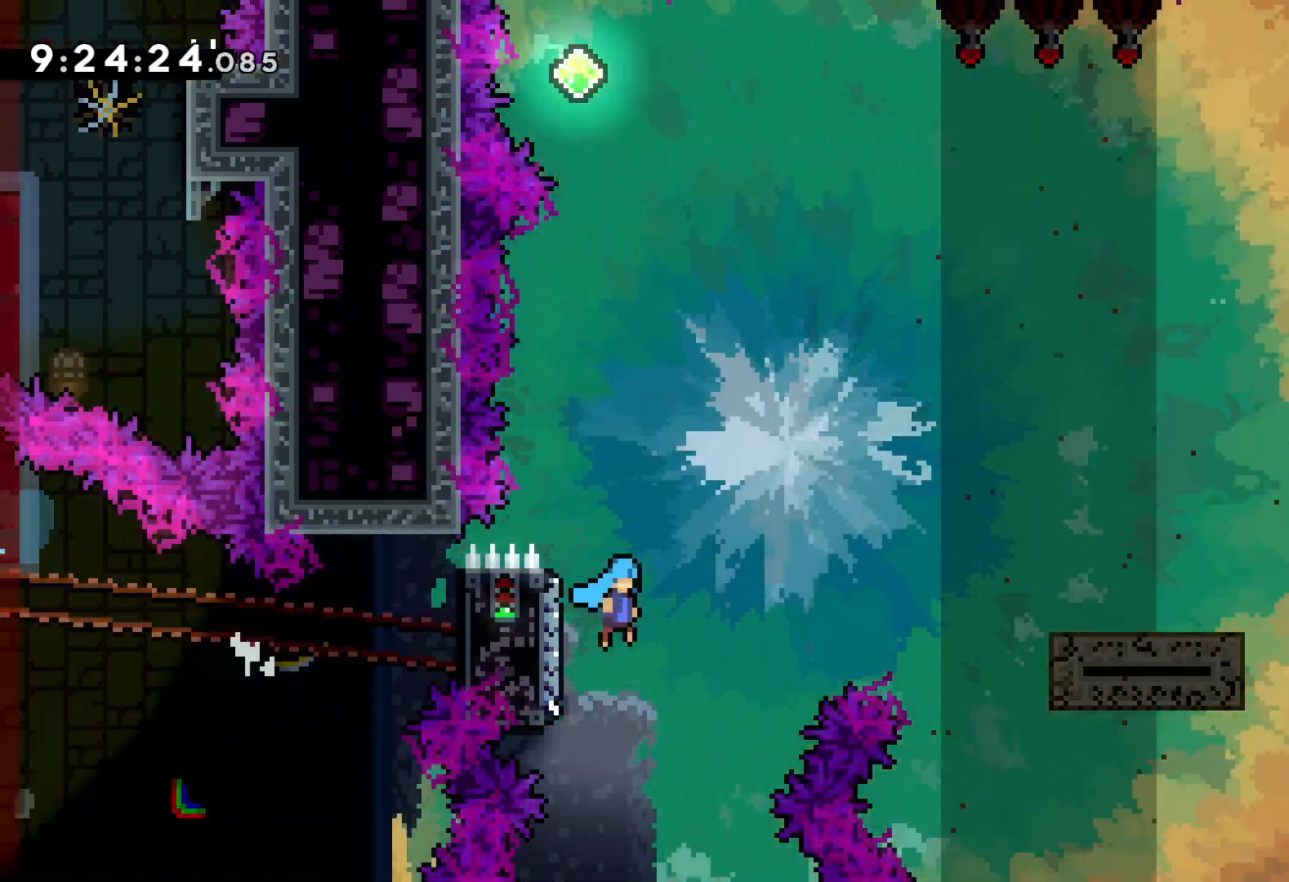
{"keys": ["jump", "right", "up"], "events": [[250, "jump", "up"], [383, "jump", "down"]]}
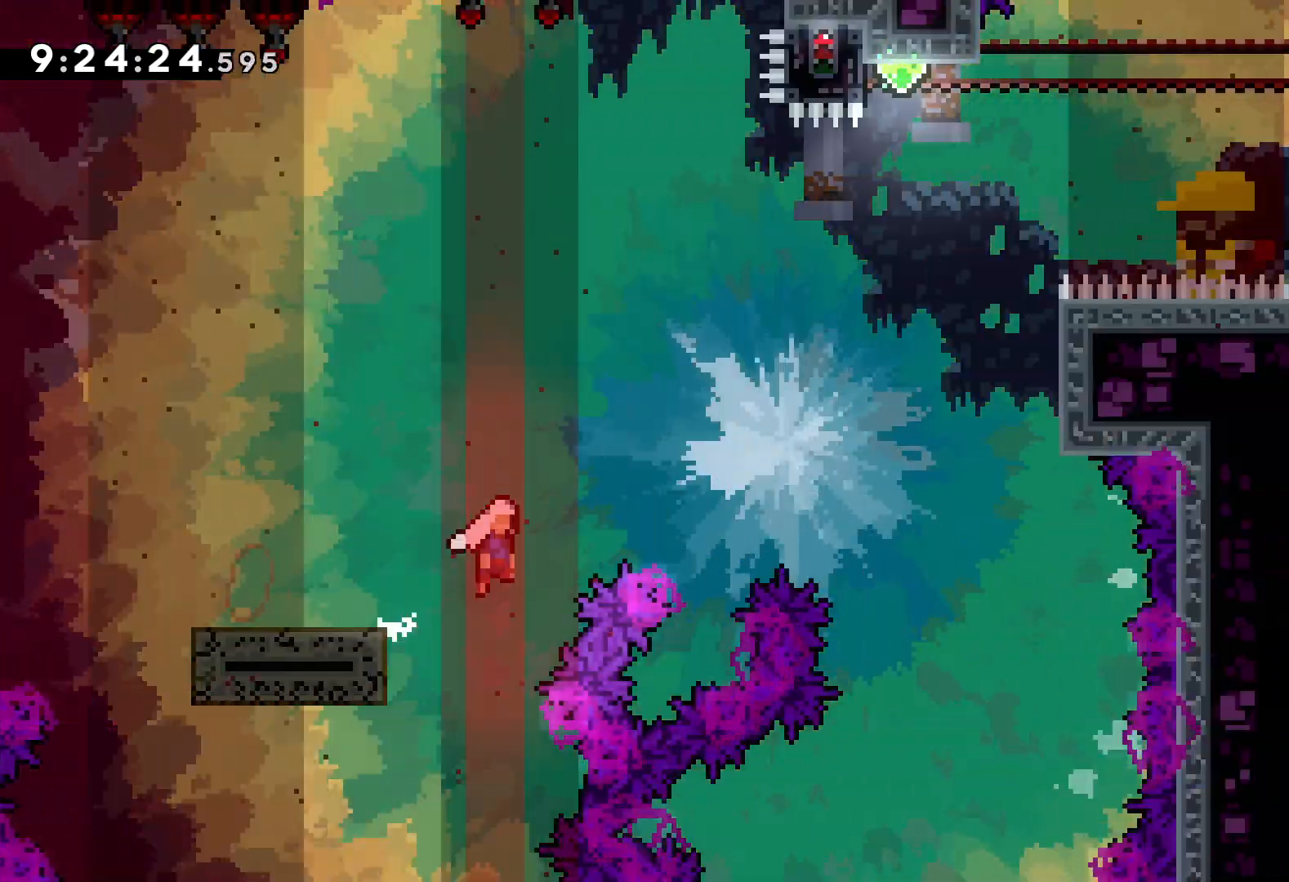
{"keys": ["dash", "up"], "events": [[433, "dash", "down"], [433, "jump", "up"], [433, "right", "up"]]}
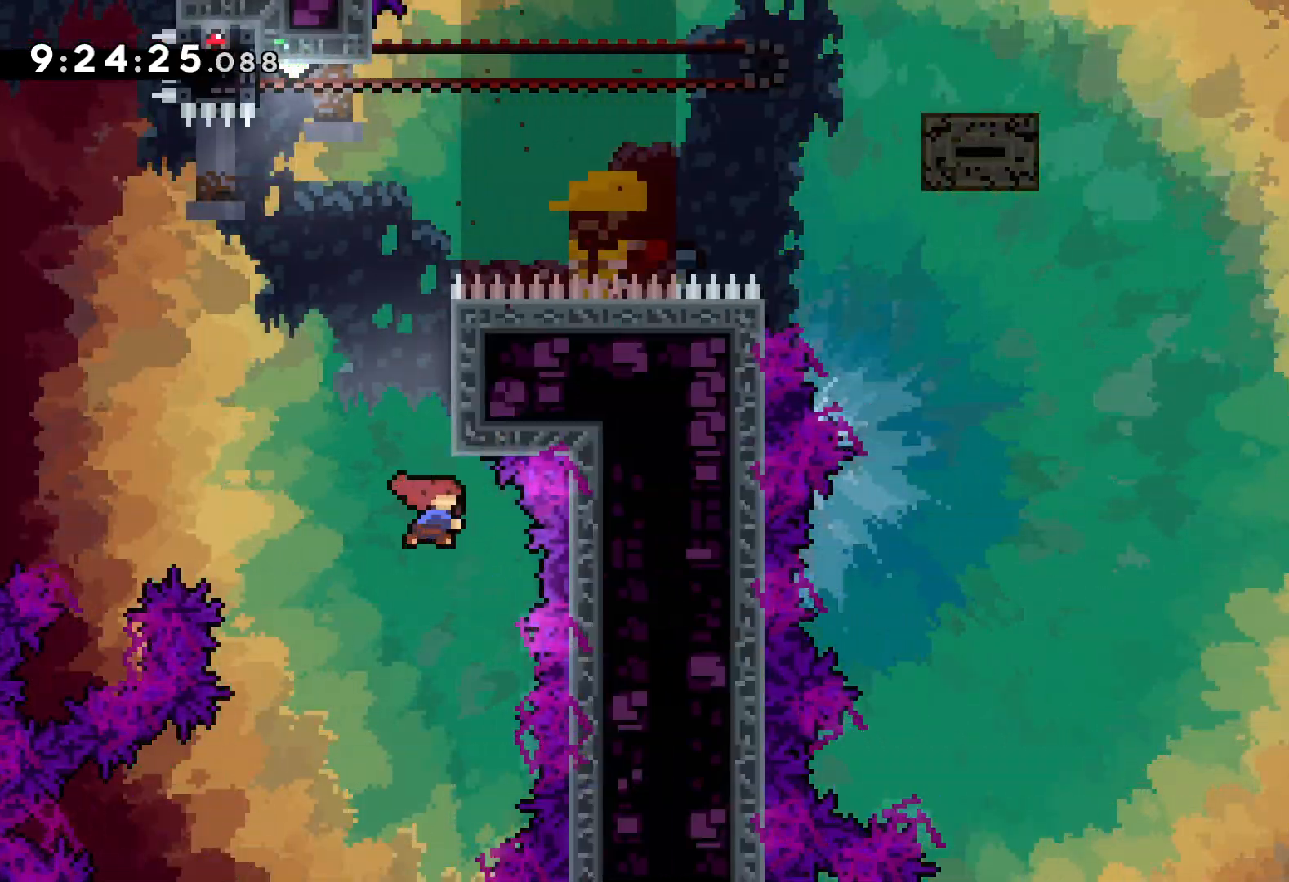
{"keys": ["jump", "left", "up"], "events": [[67, "dash", "up"], [233, "jump", "down"], [367, "left", "down"]]}
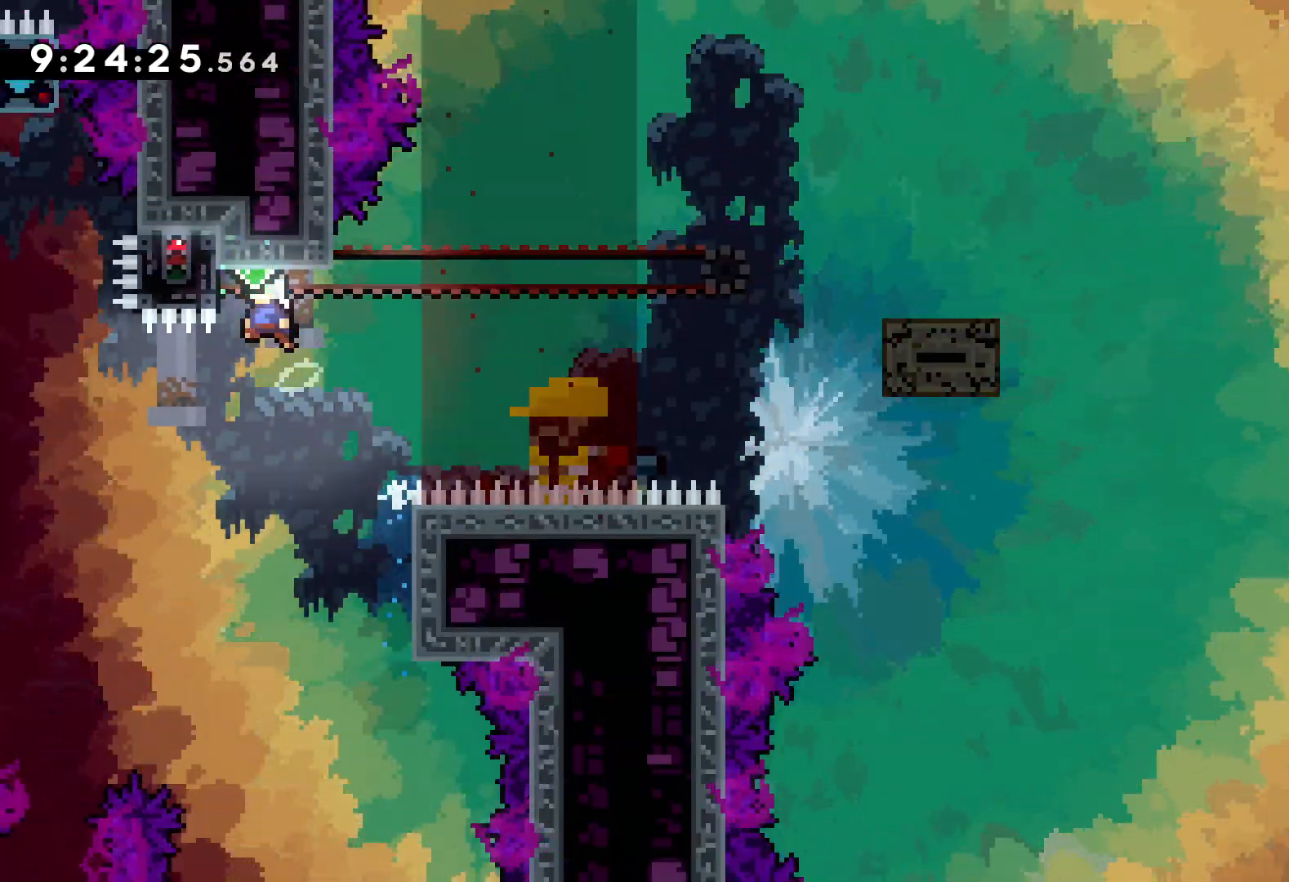
{"keys": ["grab"], "events": [[100, "grab", "down"], [117, "jump", "up"], [167, "up", "up"], [217, "left", "up"]]}
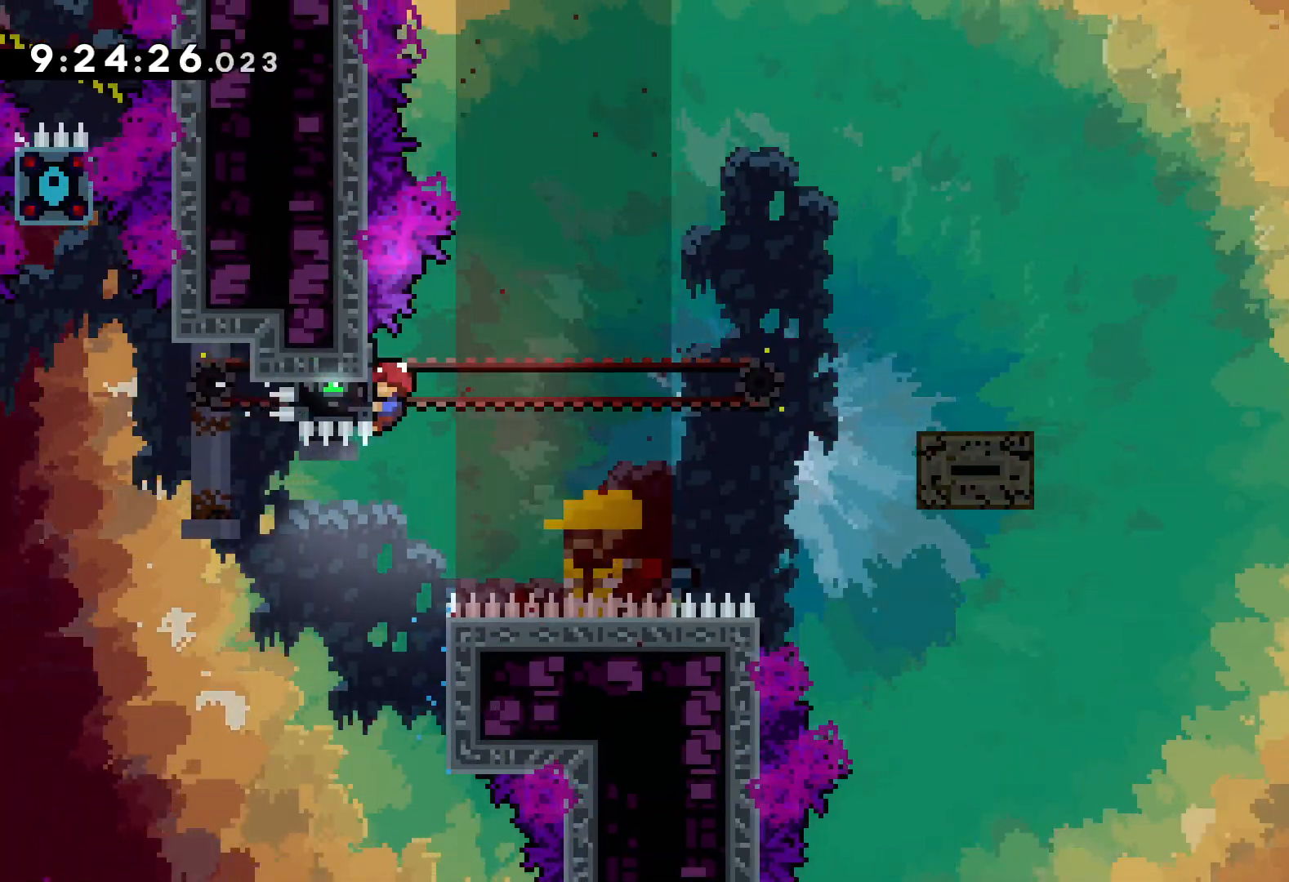
{"keys": ["jump", "right", "up"], "events": [[183, "right", "down"], [233, "dash", "down"], [233, "grab", "up"], [350, "dash", "up"], [417, "up", "down"], [450, "jump", "down"]]}
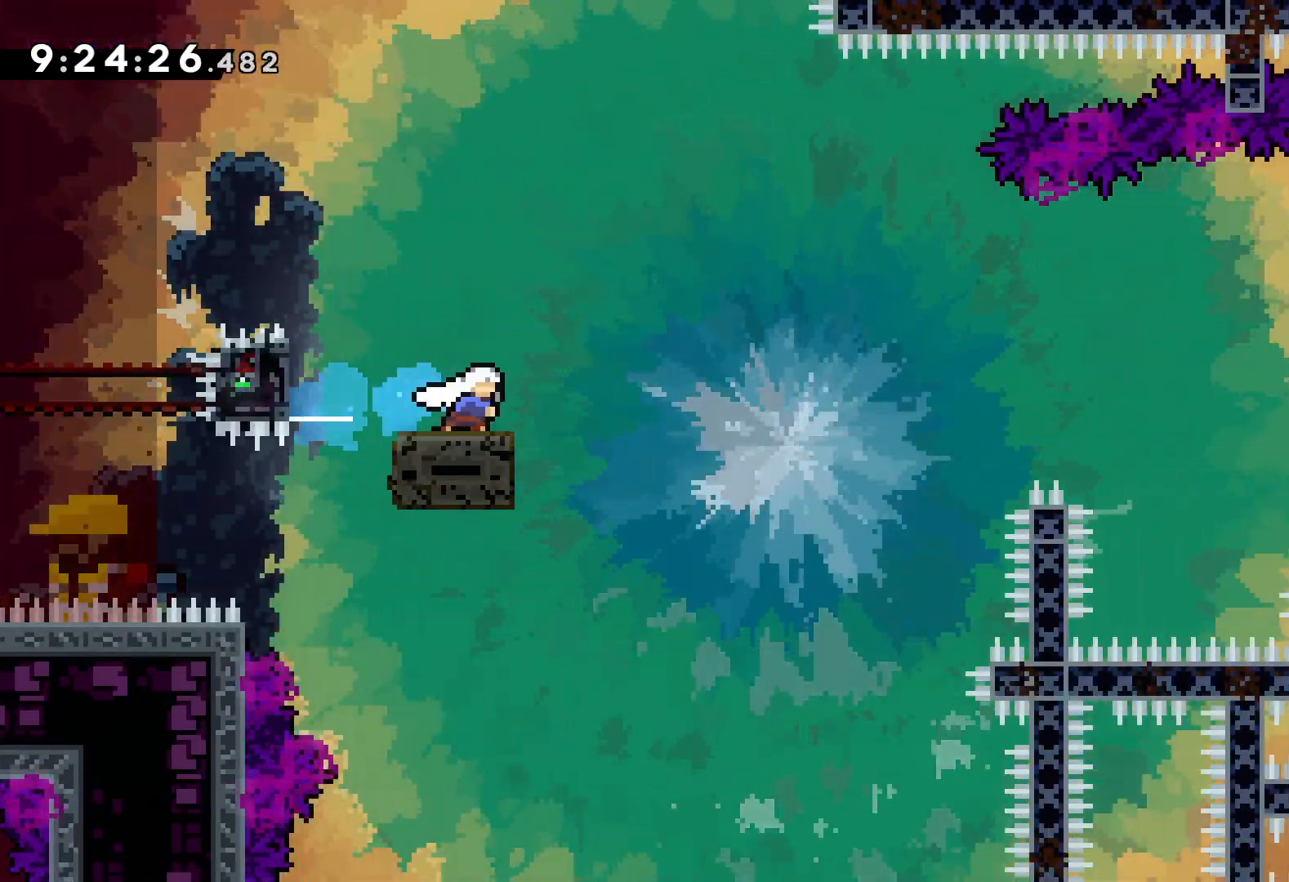
{"keys": ["jump", "right", "up"], "events": []}
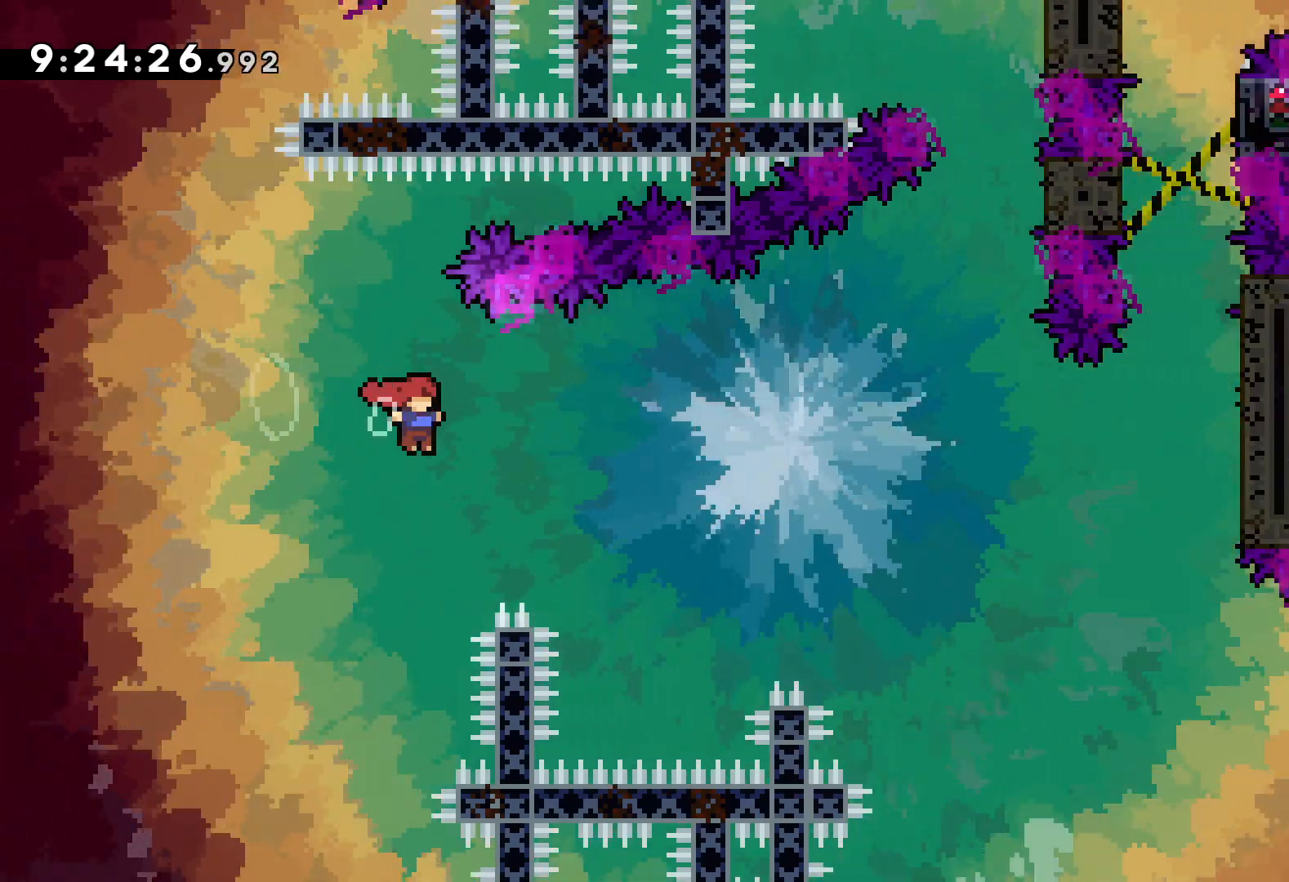
{"keys": ["right", "up"], "events": [[83, "dash", "down"], [100, "jump", "up"], [267, "dash", "up"]]}
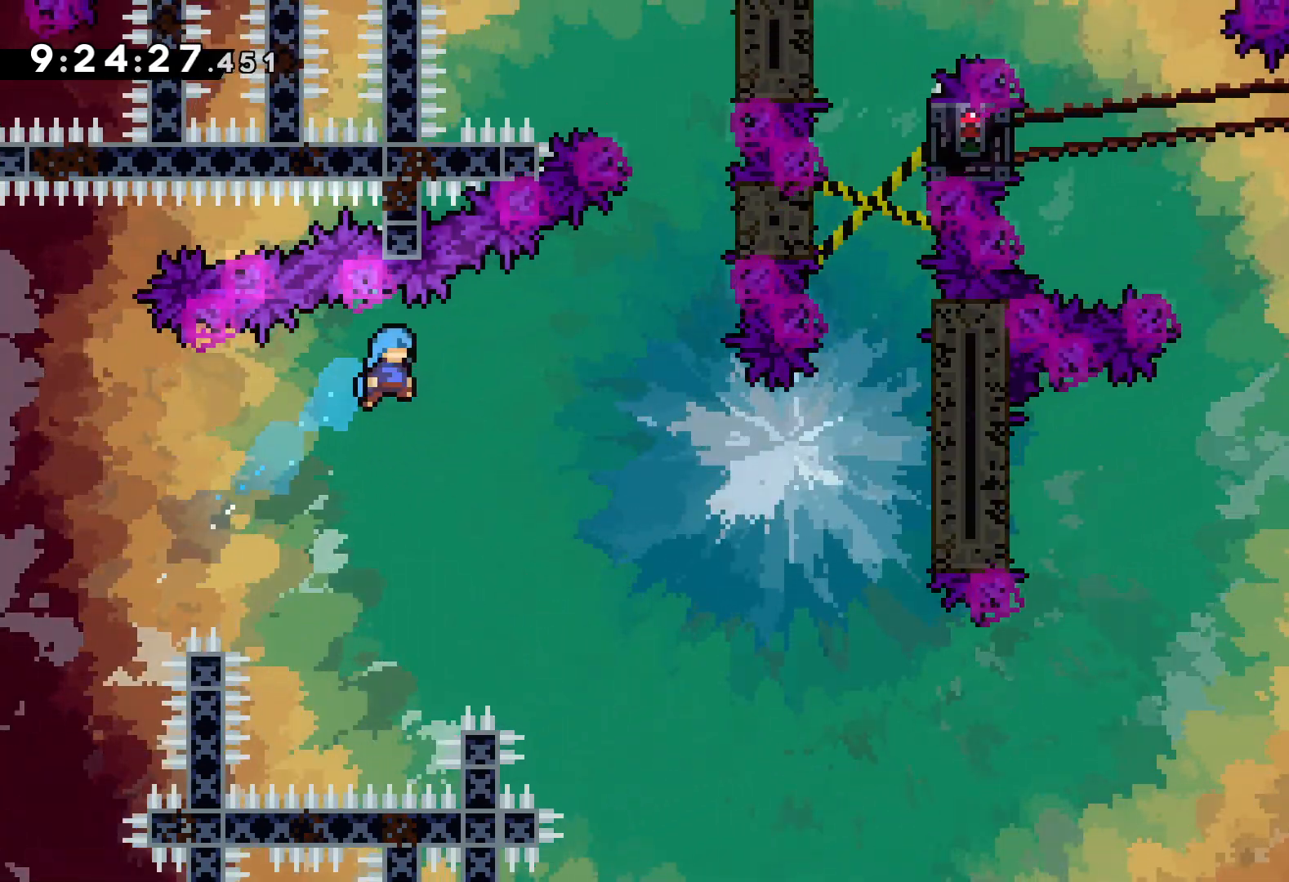
{"keys": ["grab", "jump", "right", "up"], "events": [[83, "up", "up"], [167, "right", "up"], [433, "up", "down"], [467, "right", "down"], [483, "grab", "down"], [483, "jump", "down"]]}
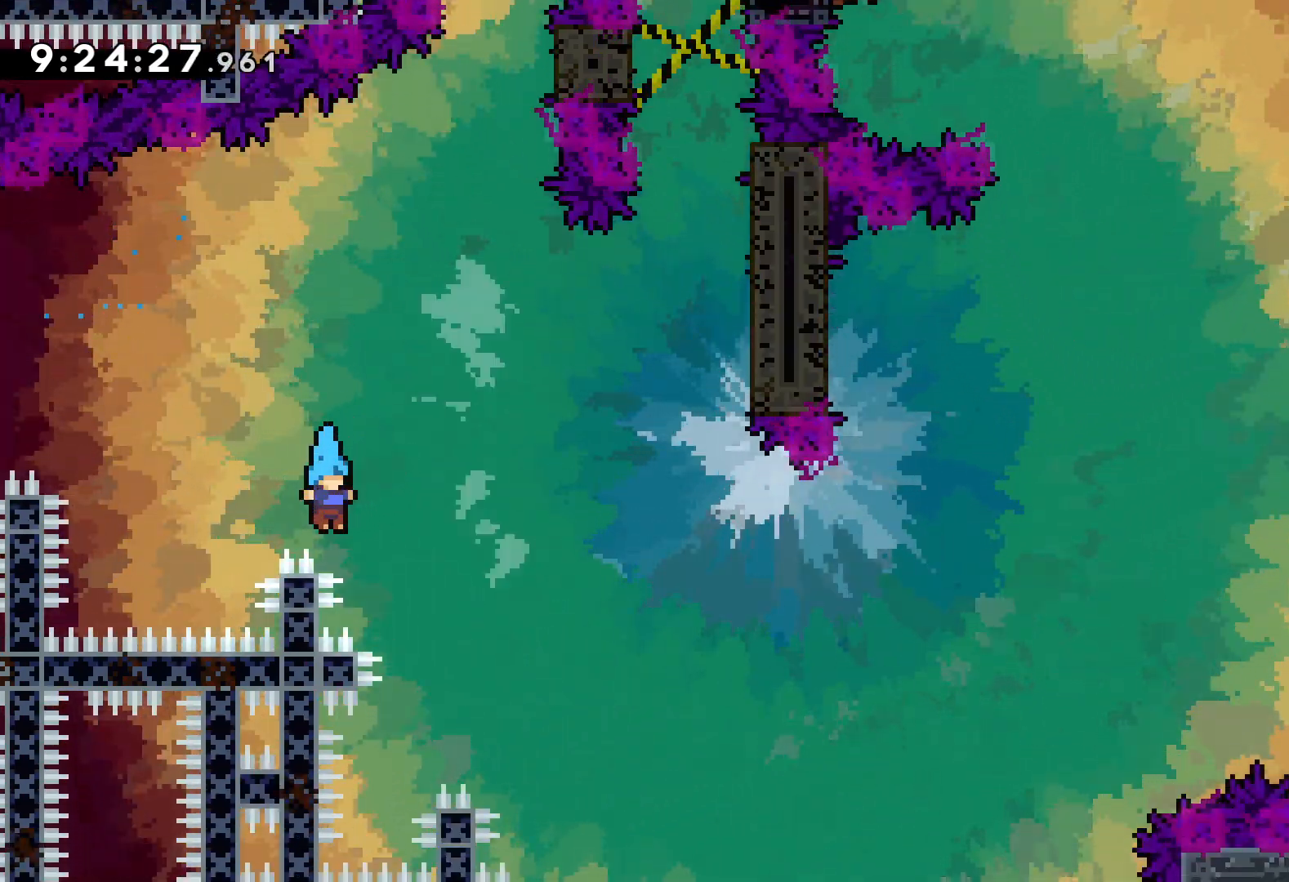
{"keys": [], "events": [[383, "right", "up"], [400, "up", "up"], [450, "grab", "up"], [450, "jump", "up"]]}
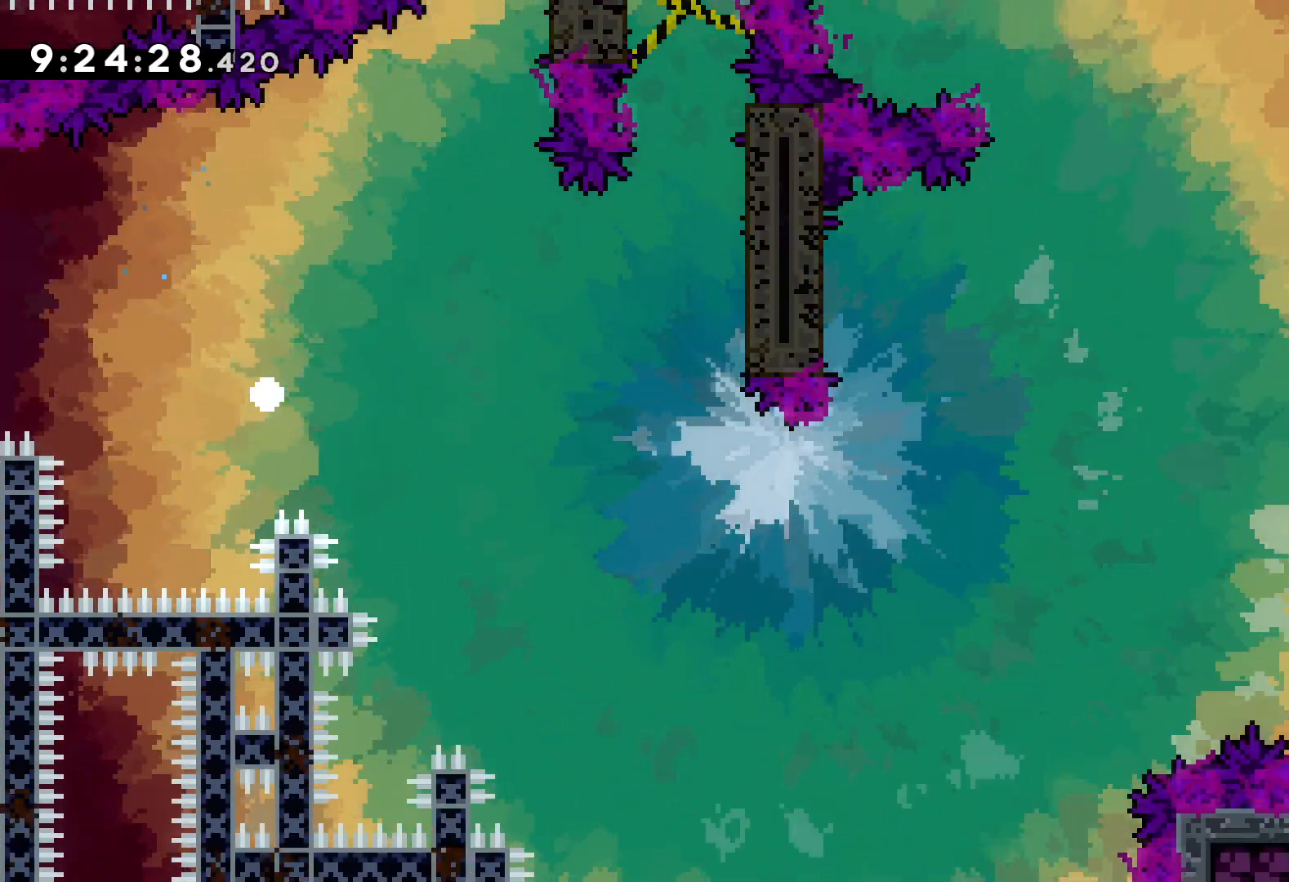
{"keys": [], "events": []}
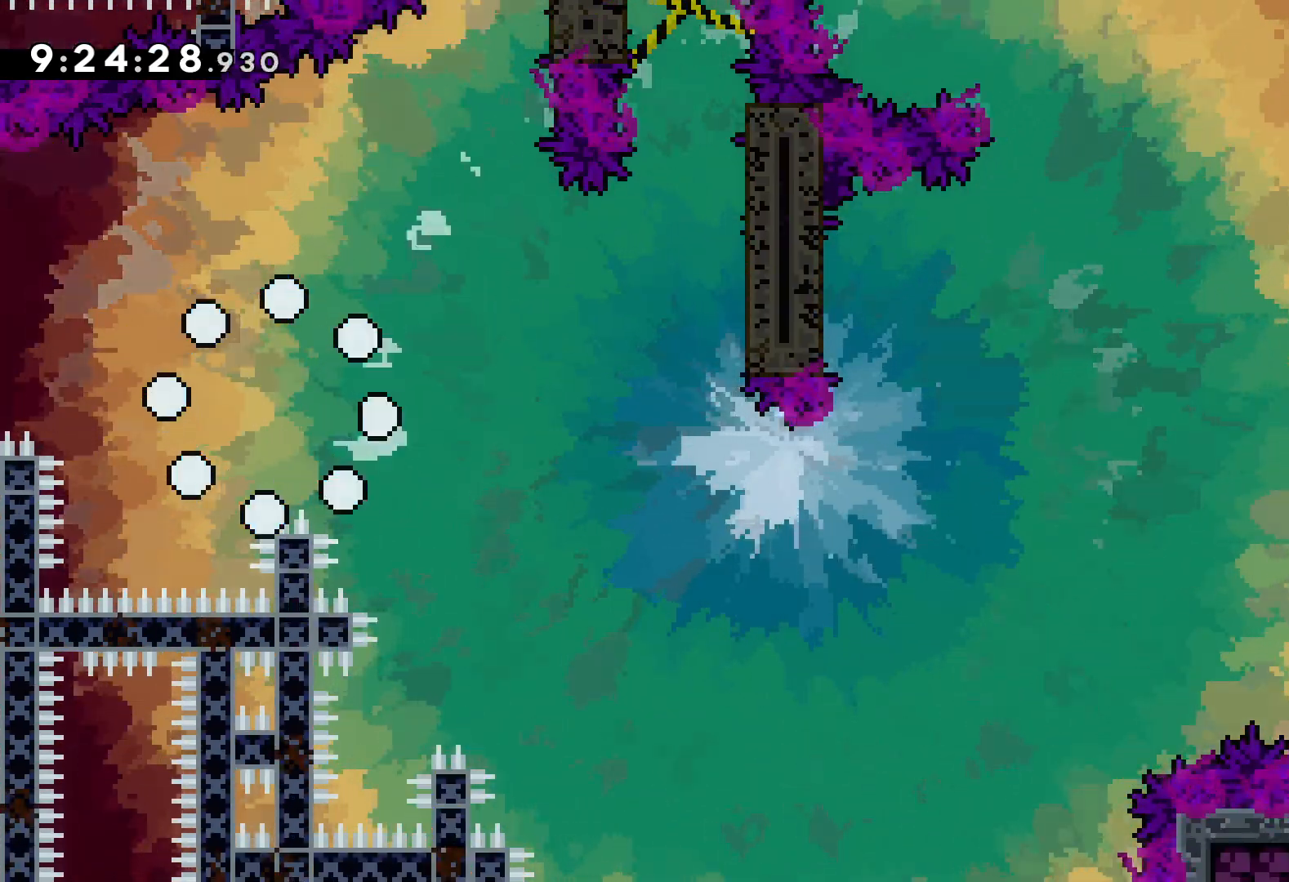
{"keys": [], "events": []}
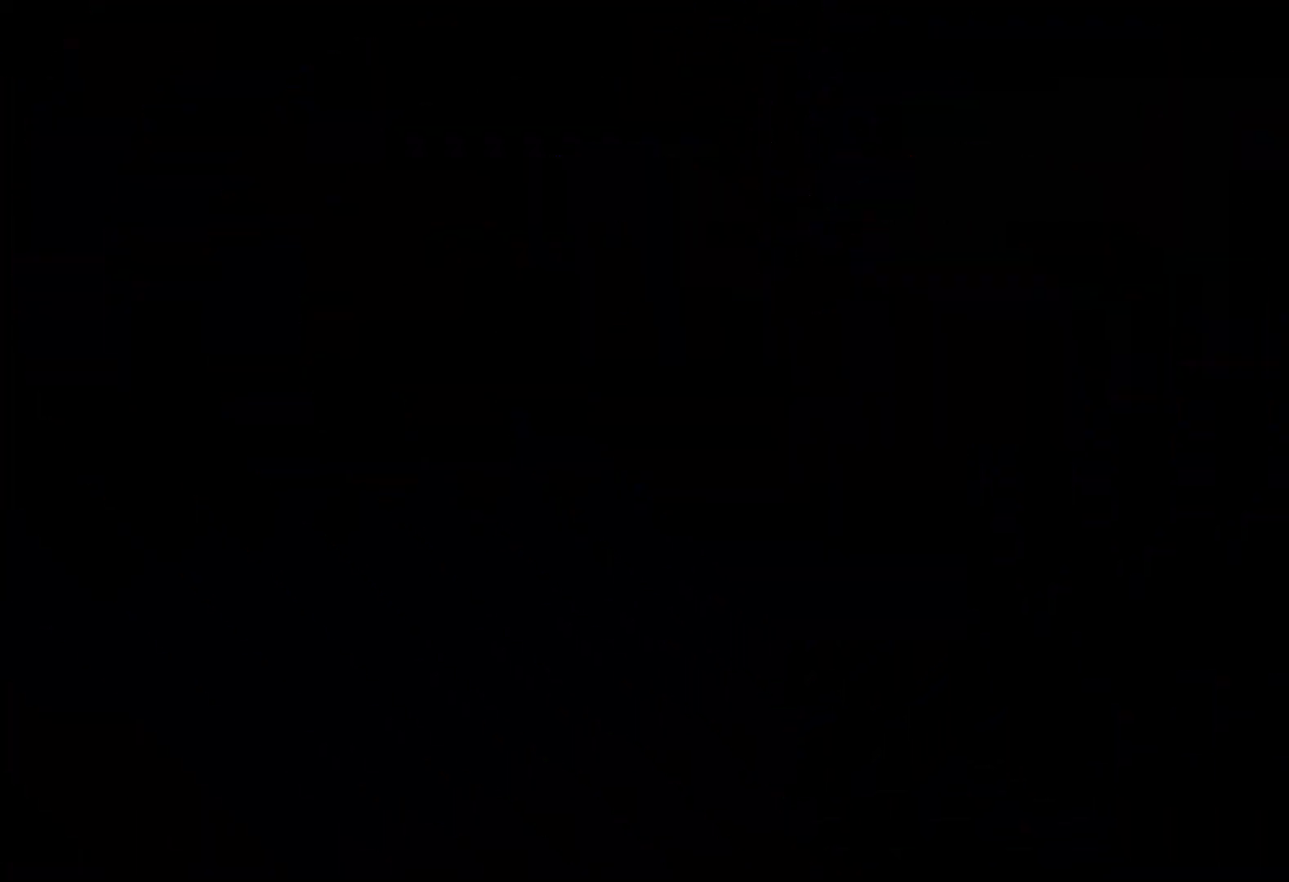
{"keys": [], "events": []}
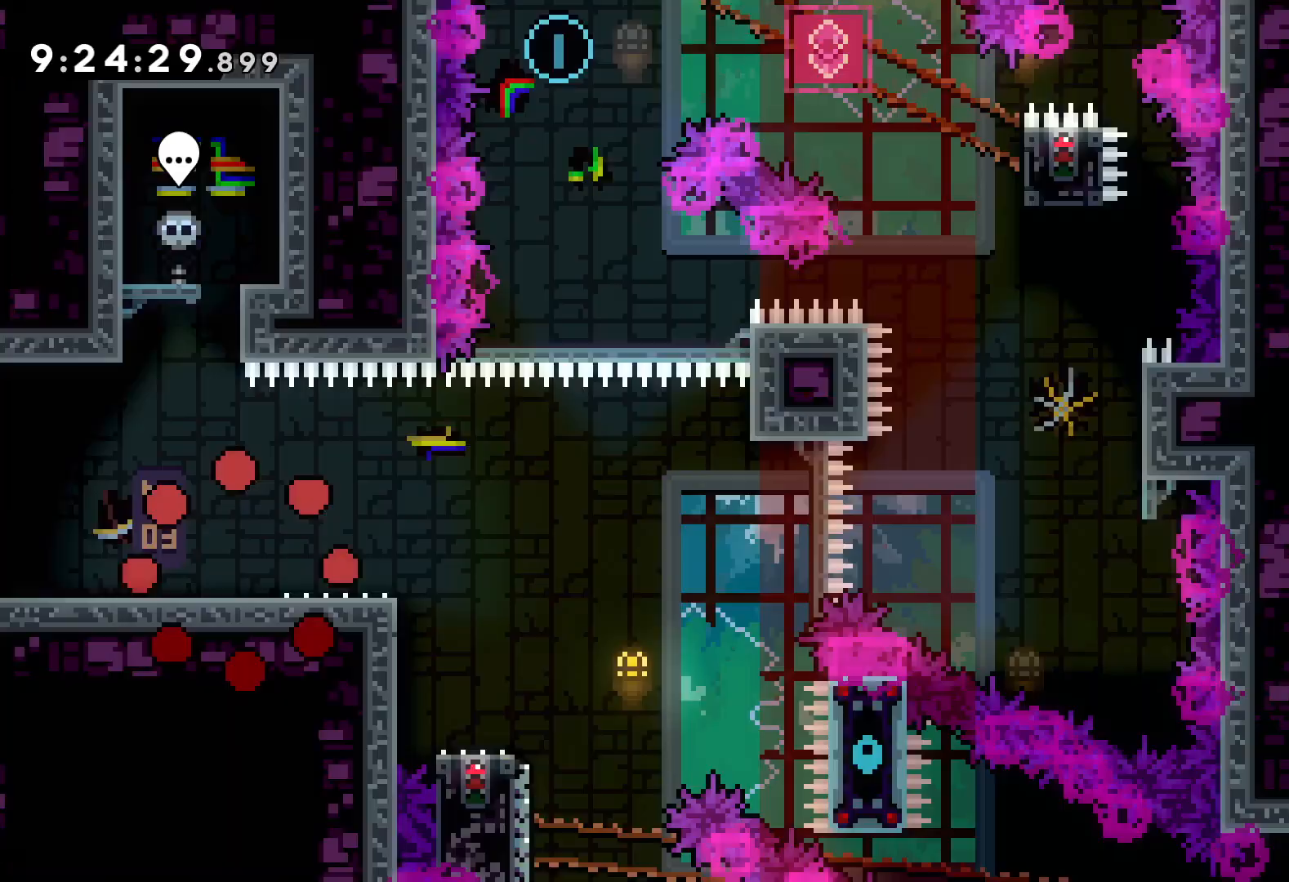
{"keys": [], "events": [[300, "jump", "down"], [433, "jump", "up"]]}
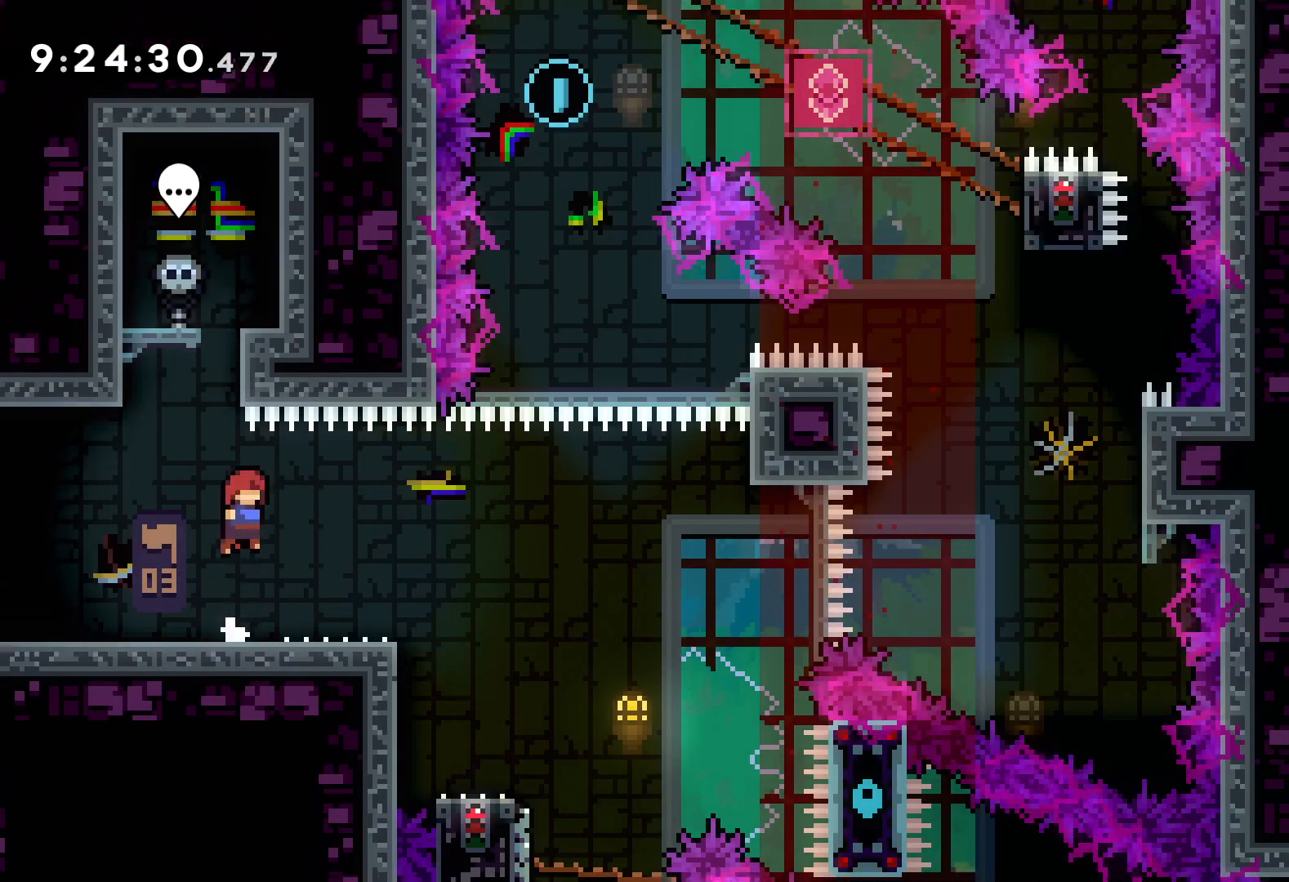
{"keys": ["jump", "right", "up"], "events": [[17, "dash", "down"], [17, "down", "down"], [17, "right", "down"], [133, "dash", "up"], [200, "down", "up"], [200, "jump", "down"], [283, "up", "down"]]}